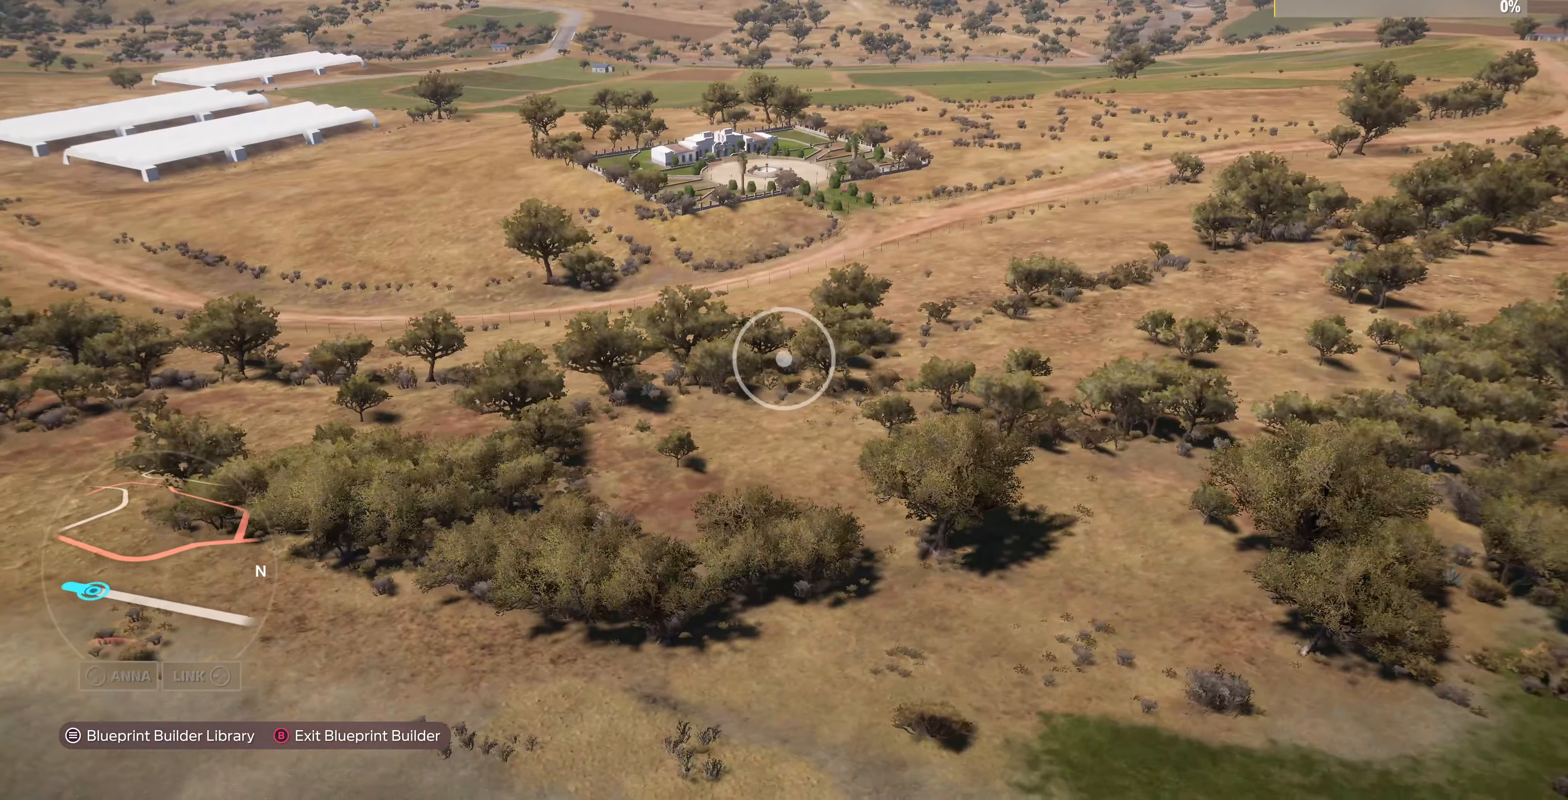
Gameplay with a controller (PlayStation layout); each line is a JSON object with the inputs held at the frame after it. "events" lists button and stick changes between this image and that frame as [ms after this image, input, new state], when the widget could be followed in between.
{"buttons": [], "left_stick": "up-right", "right_stick": "left", "events": []}
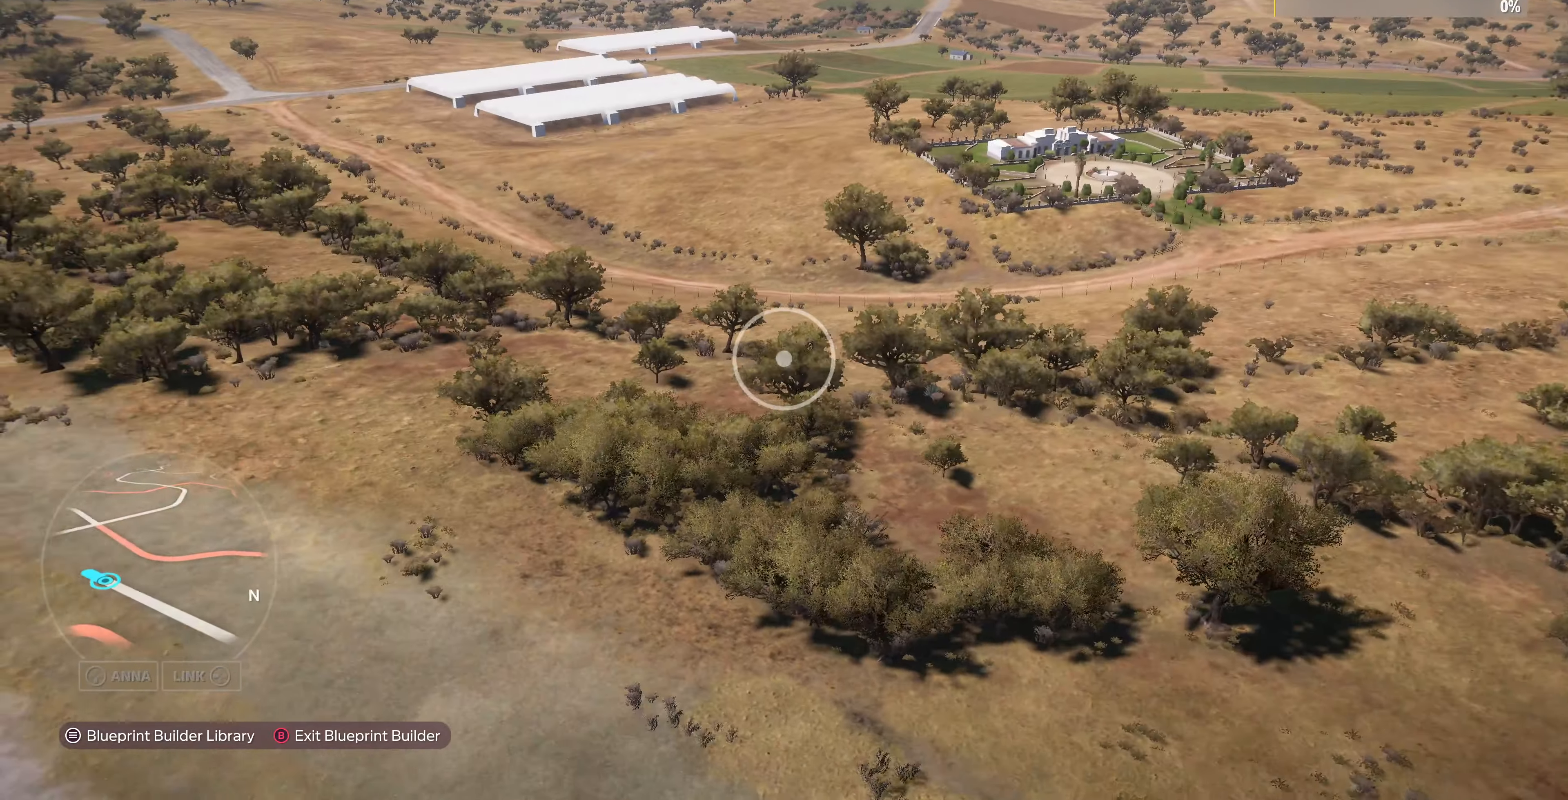
{"buttons": [], "left_stick": "up-right", "right_stick": "center", "events": [[34, "right_stick", "center"]]}
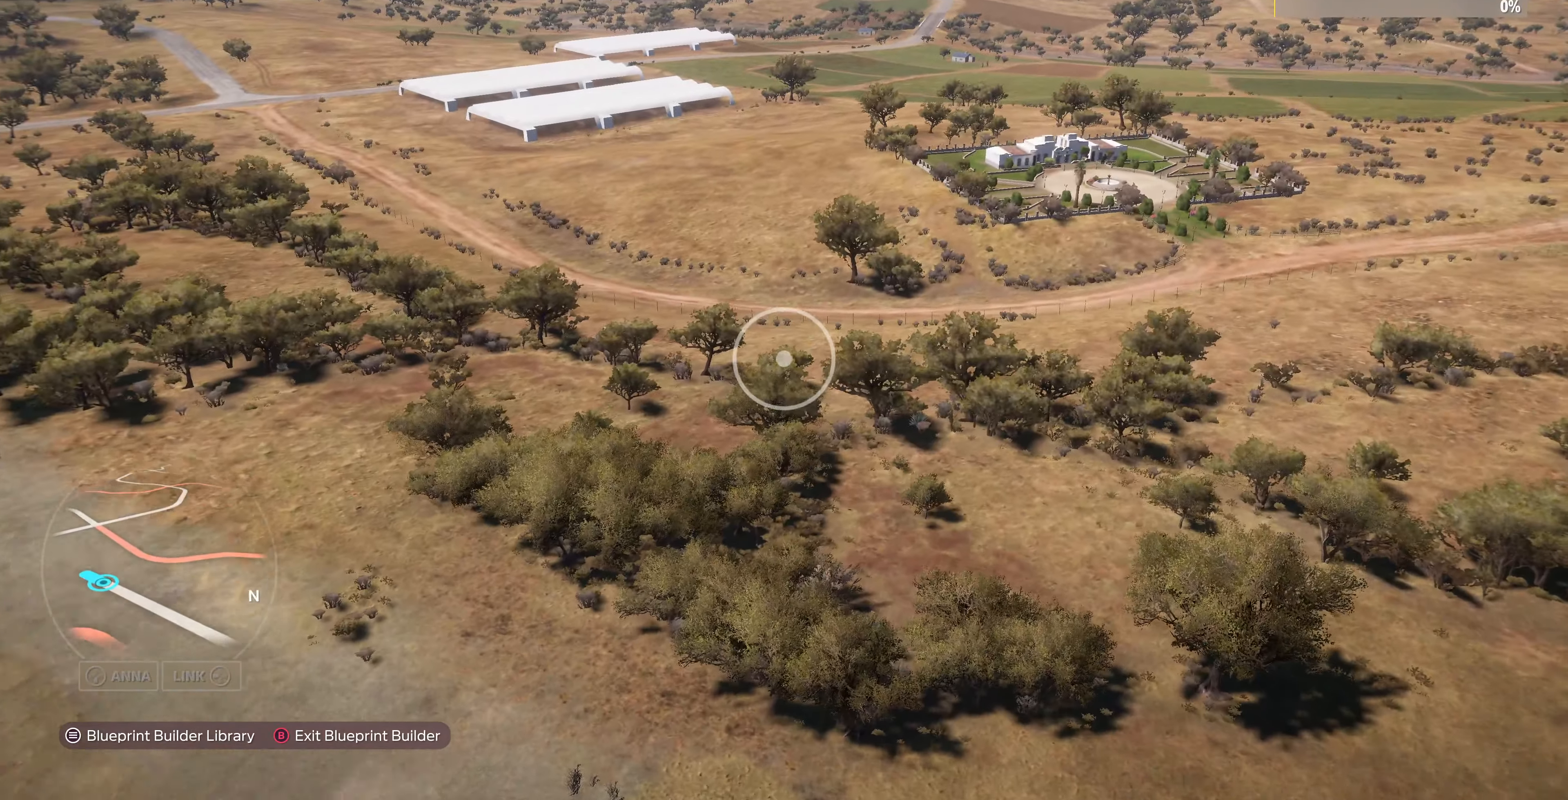
{"buttons": [], "left_stick": "up-right", "right_stick": "center", "events": []}
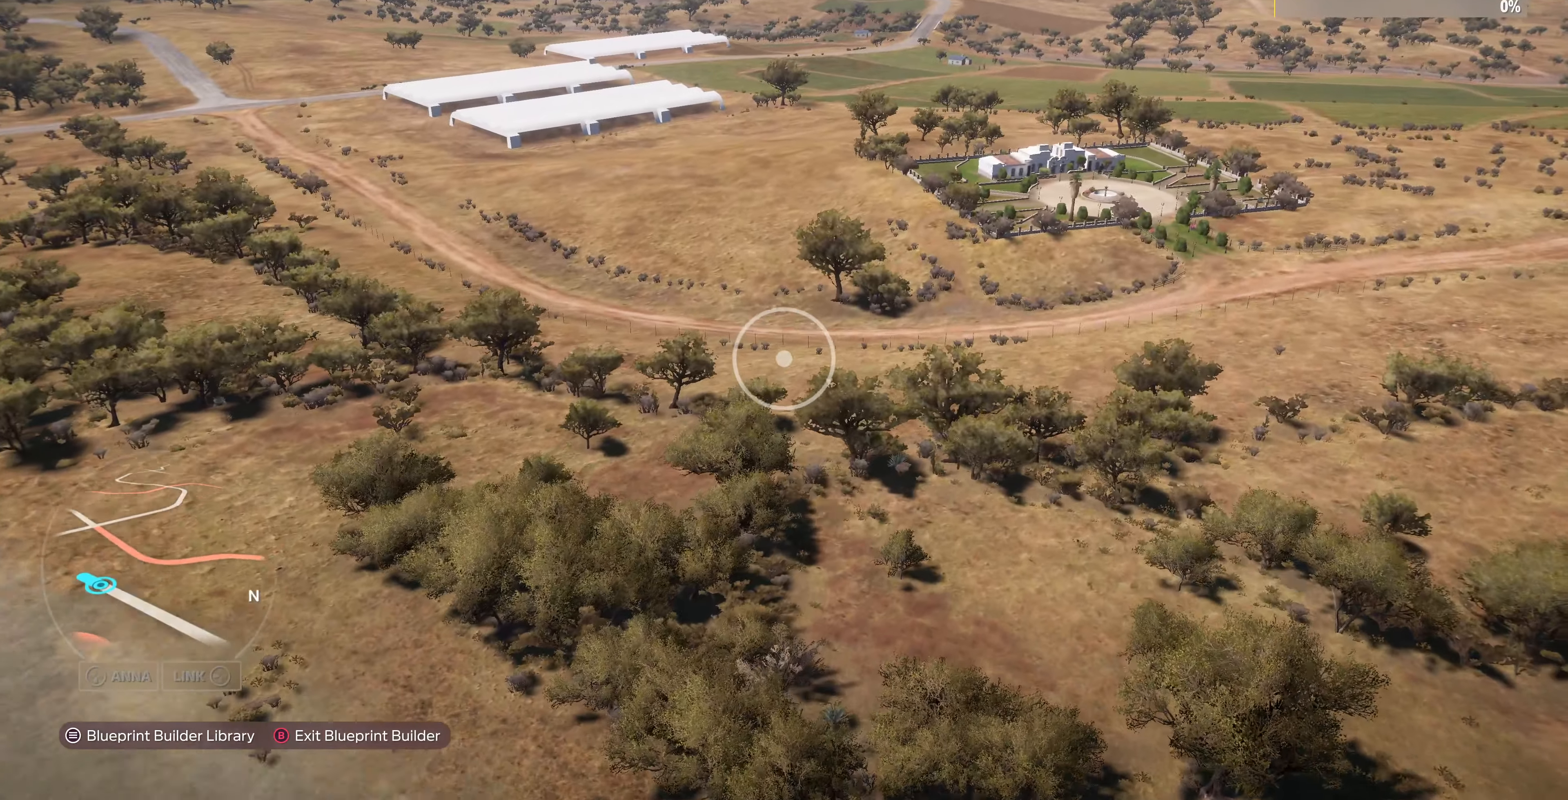
{"buttons": [], "left_stick": "up-right", "right_stick": "center", "events": []}
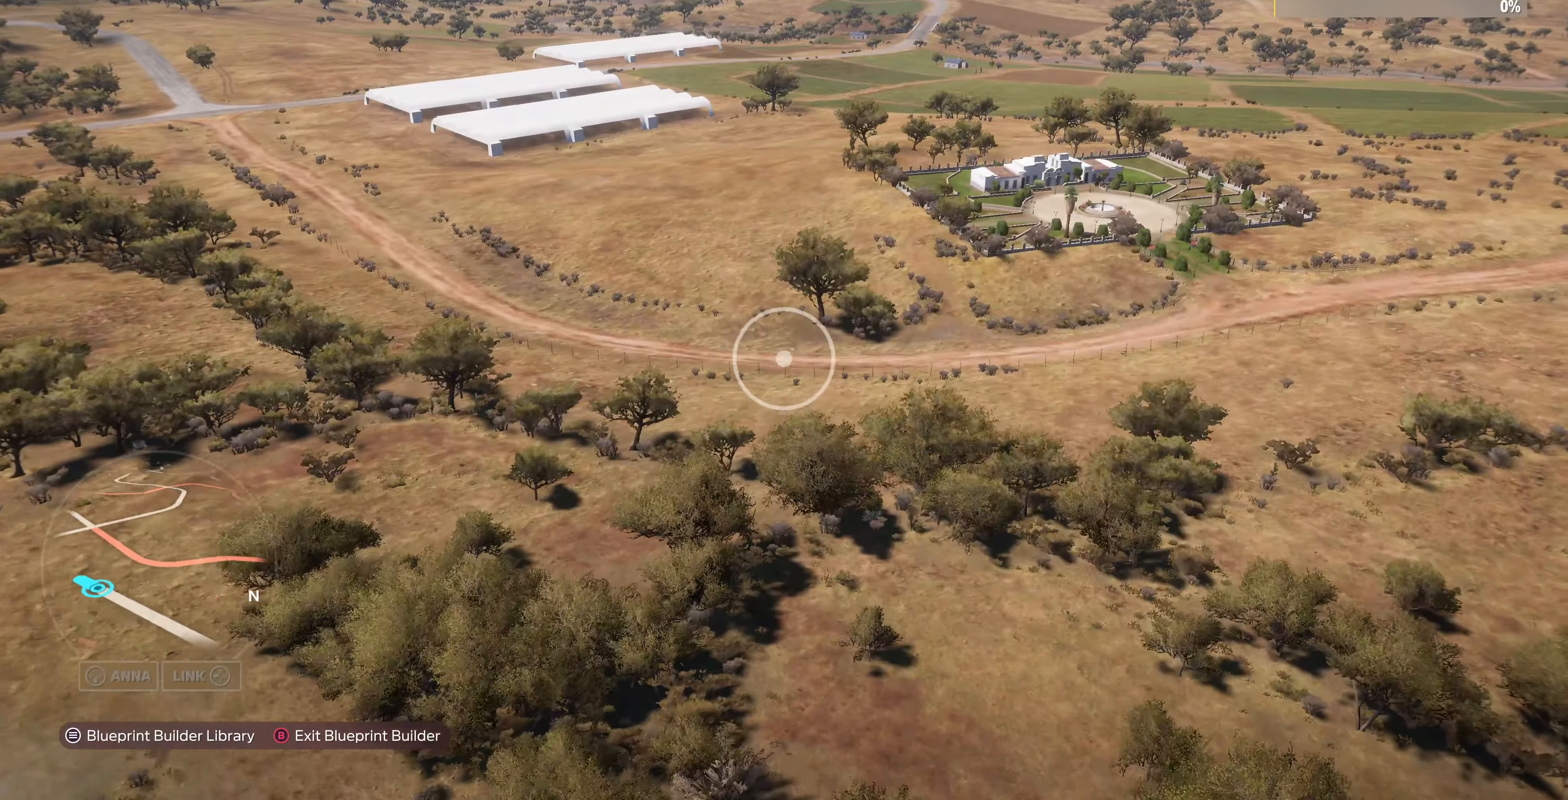
{"buttons": ["L2"], "left_stick": "up-right", "right_stick": "center", "events": [[334, "L2", "down"]]}
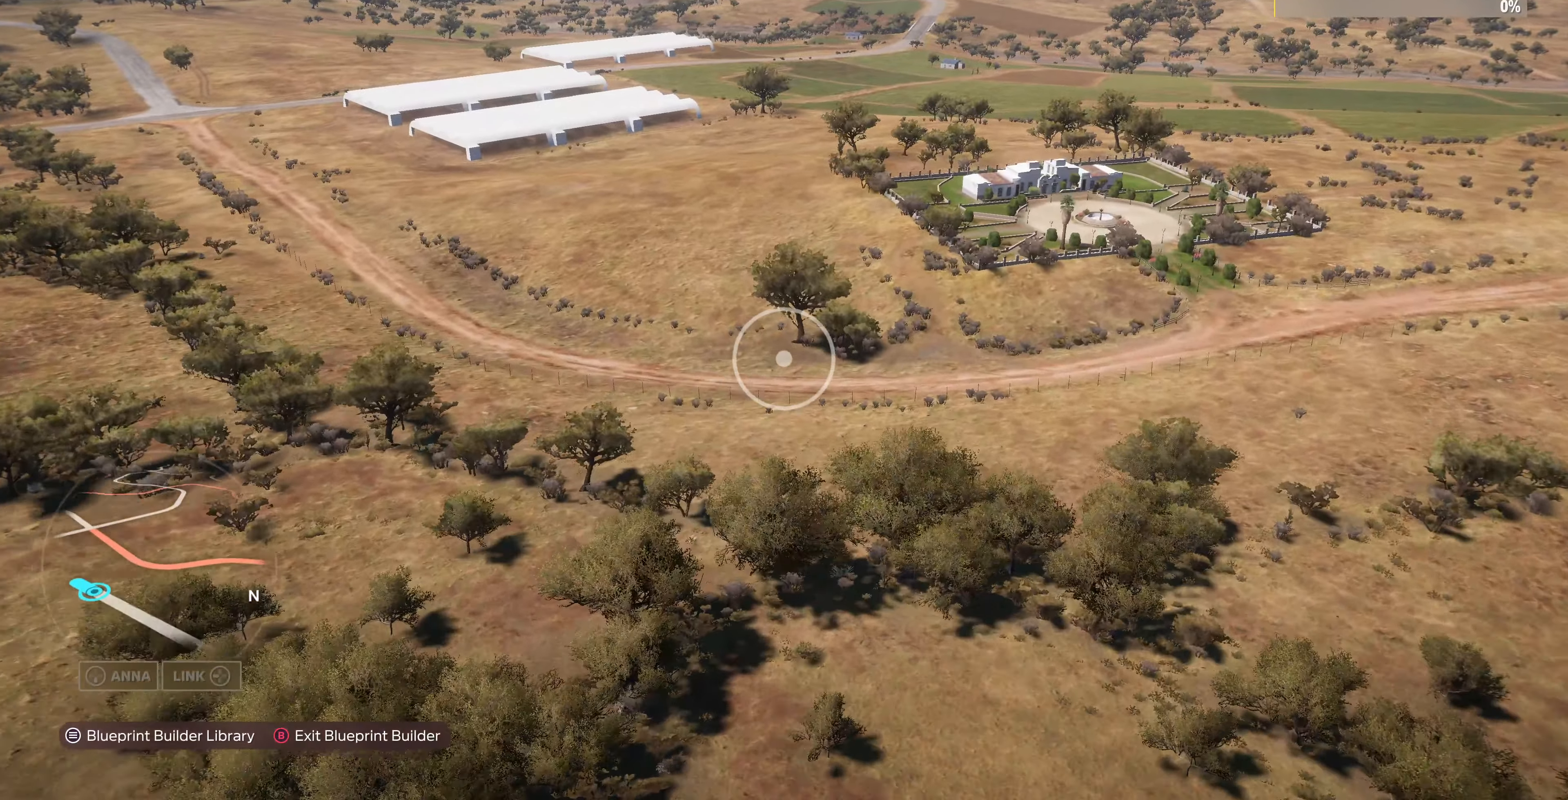
{"buttons": ["L2"], "left_stick": "up-right", "right_stick": "center", "events": []}
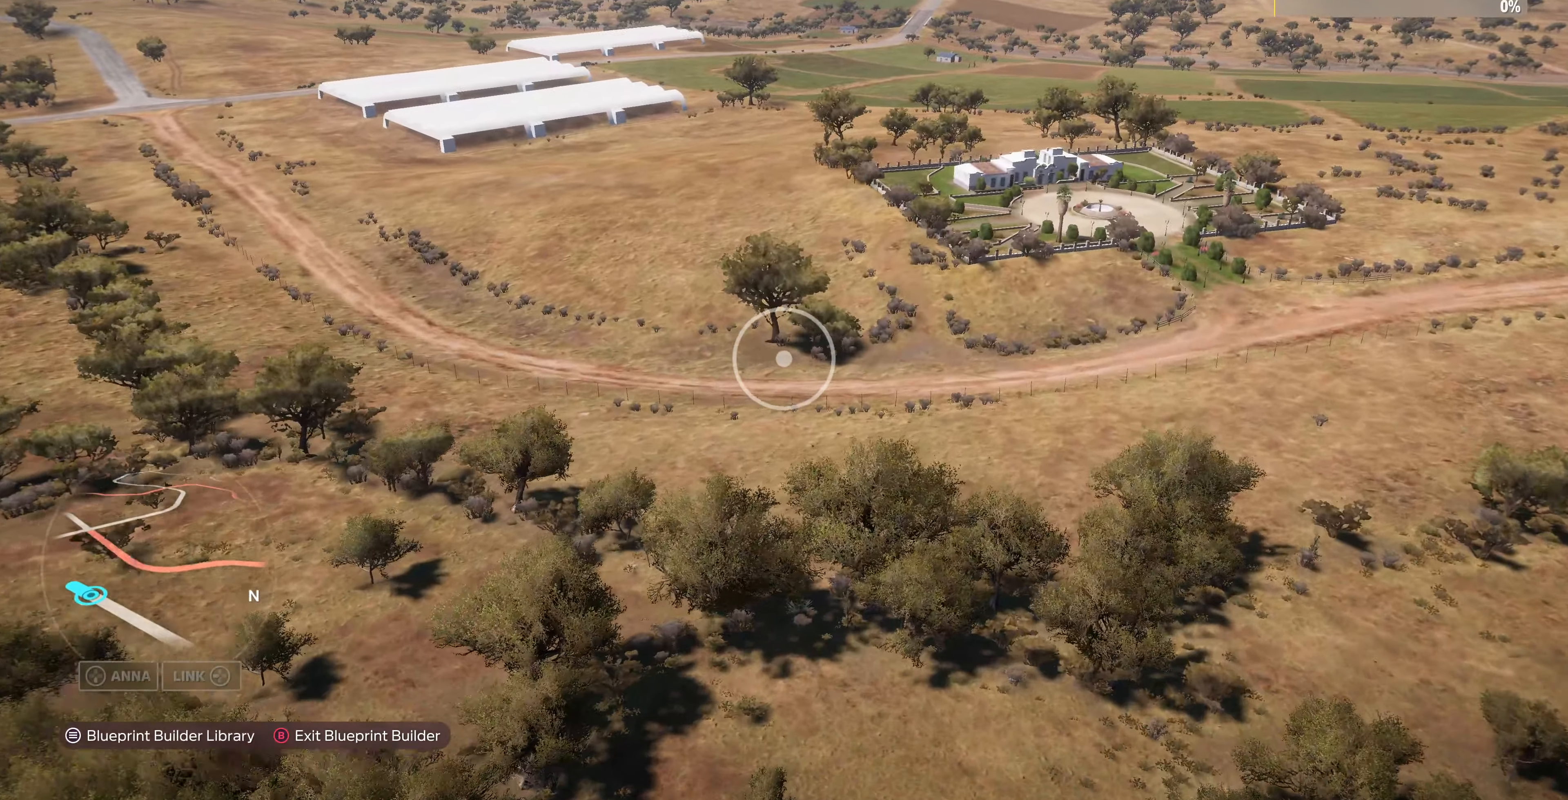
{"buttons": [], "left_stick": "up-right", "right_stick": "center", "events": [[34, "L2", "up"]]}
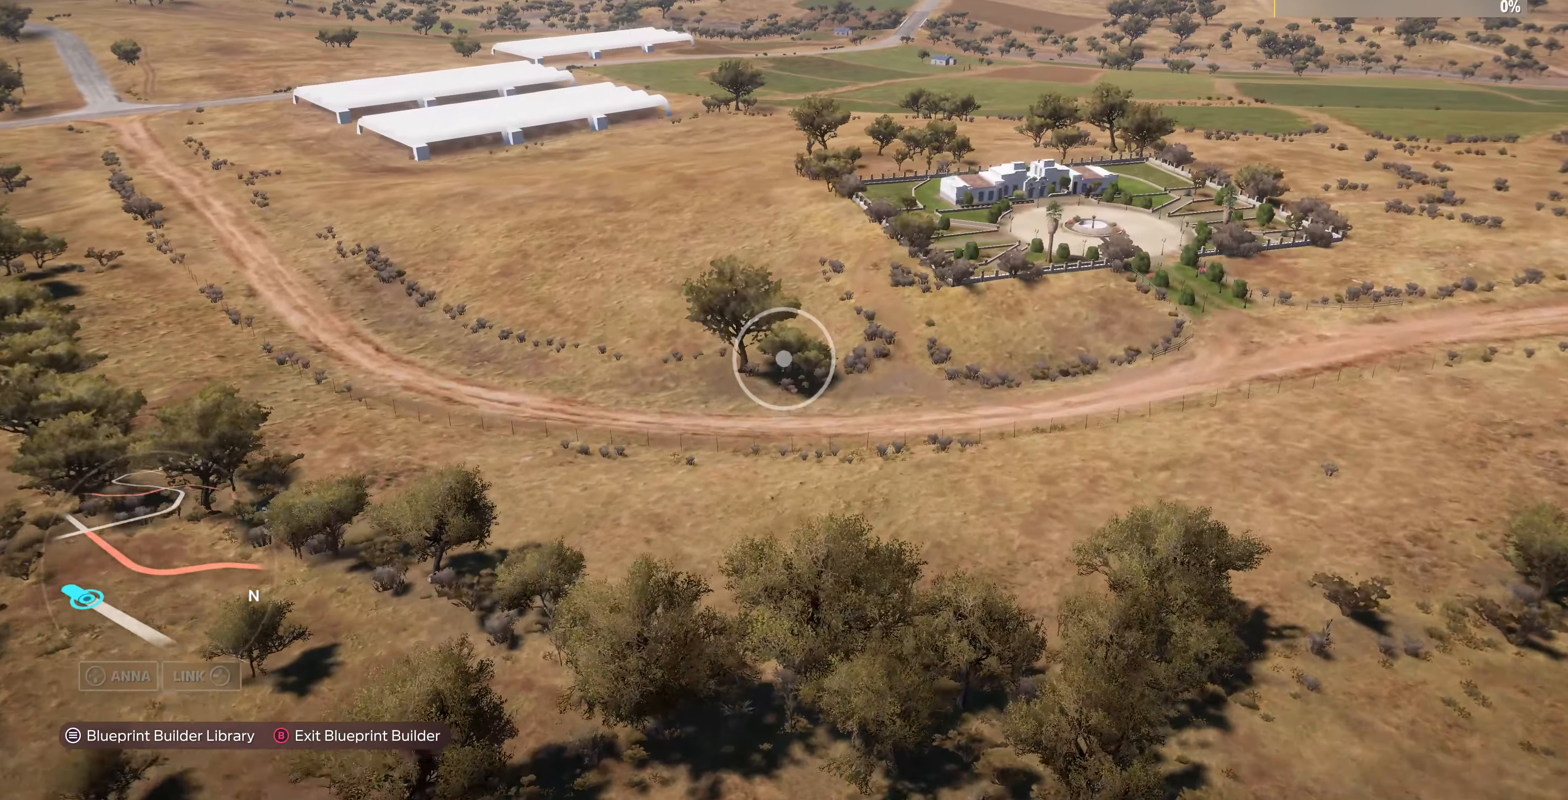
{"buttons": [], "left_stick": "up-right", "right_stick": "center", "events": []}
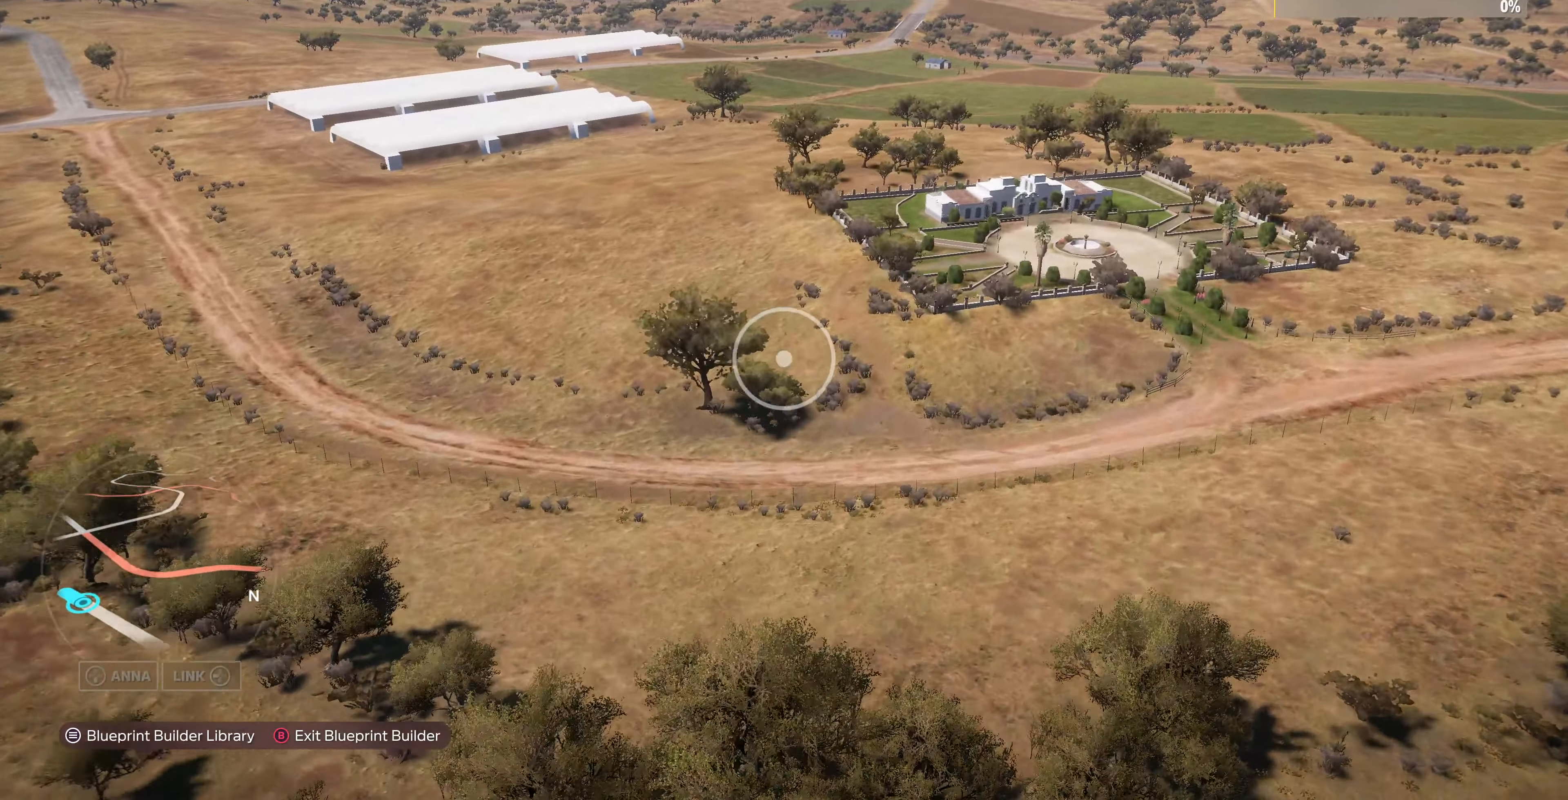
{"buttons": ["L2"], "left_stick": "up-right", "right_stick": "center", "events": [[200, "L2", "down"]]}
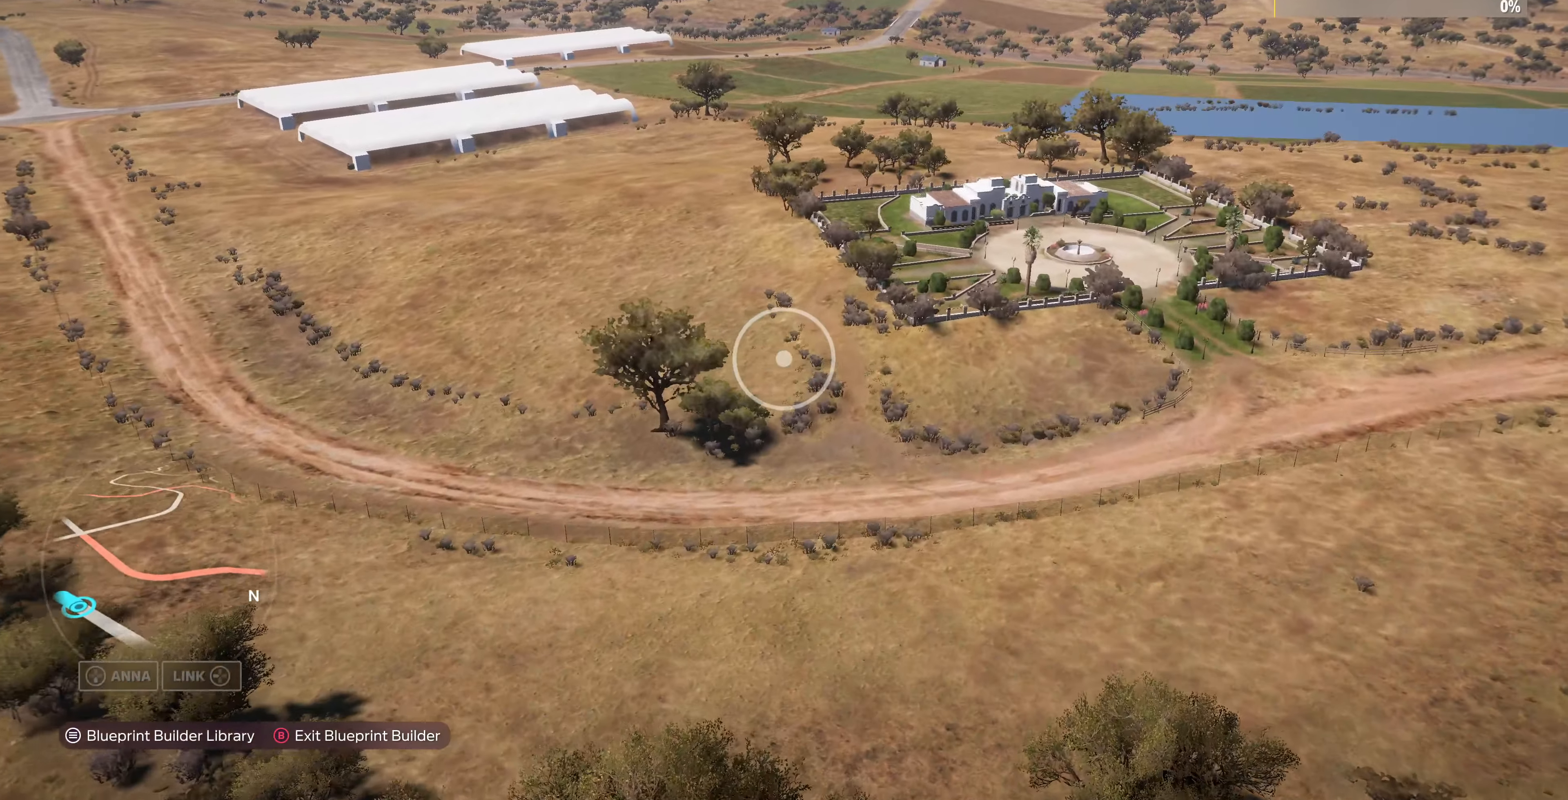
{"buttons": [], "left_stick": "up-right", "right_stick": "center", "events": [[400, "L2", "up"]]}
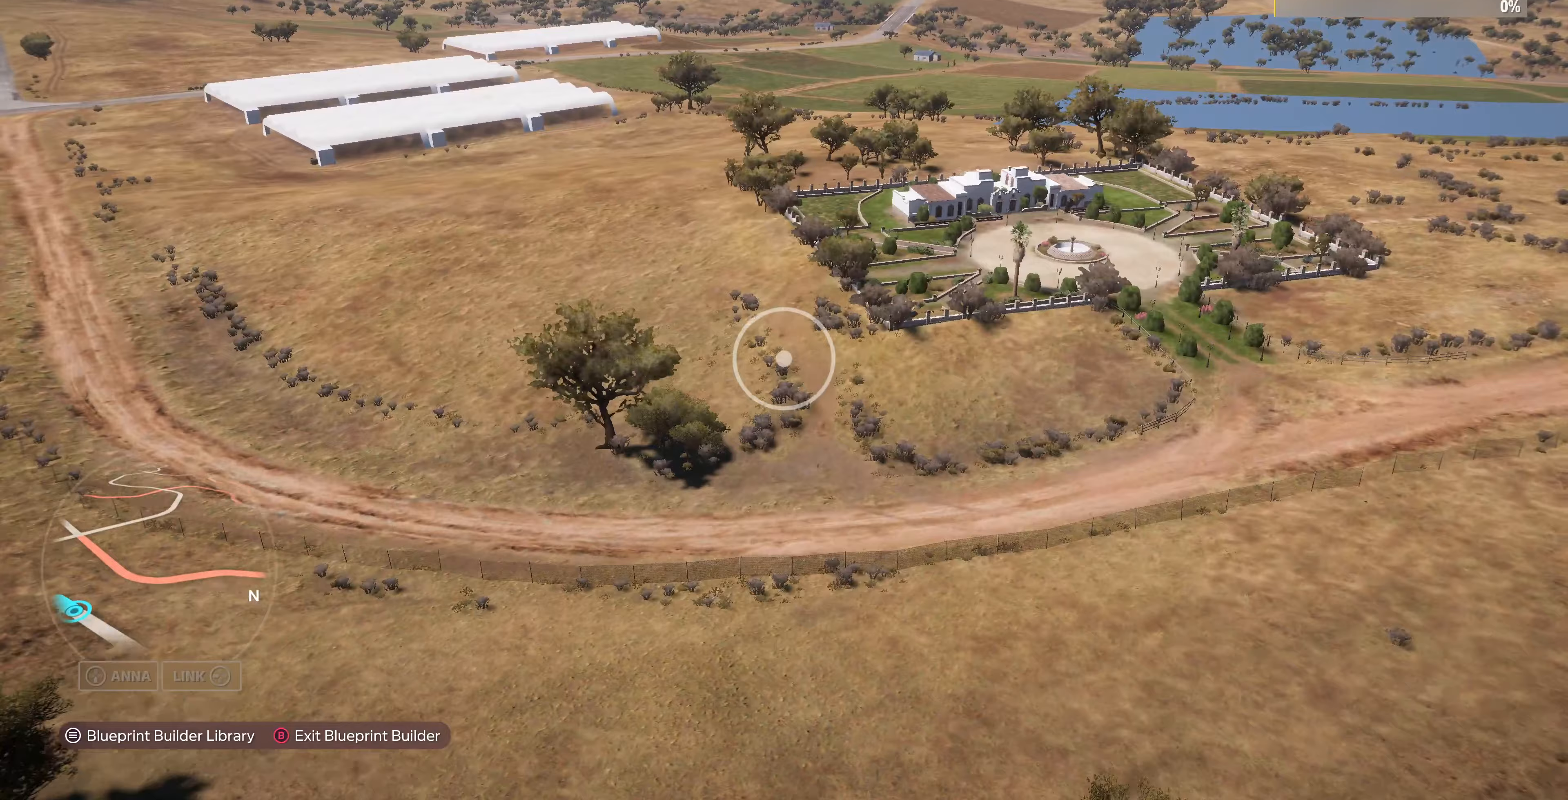
{"buttons": [], "left_stick": "up-right", "right_stick": "center", "events": []}
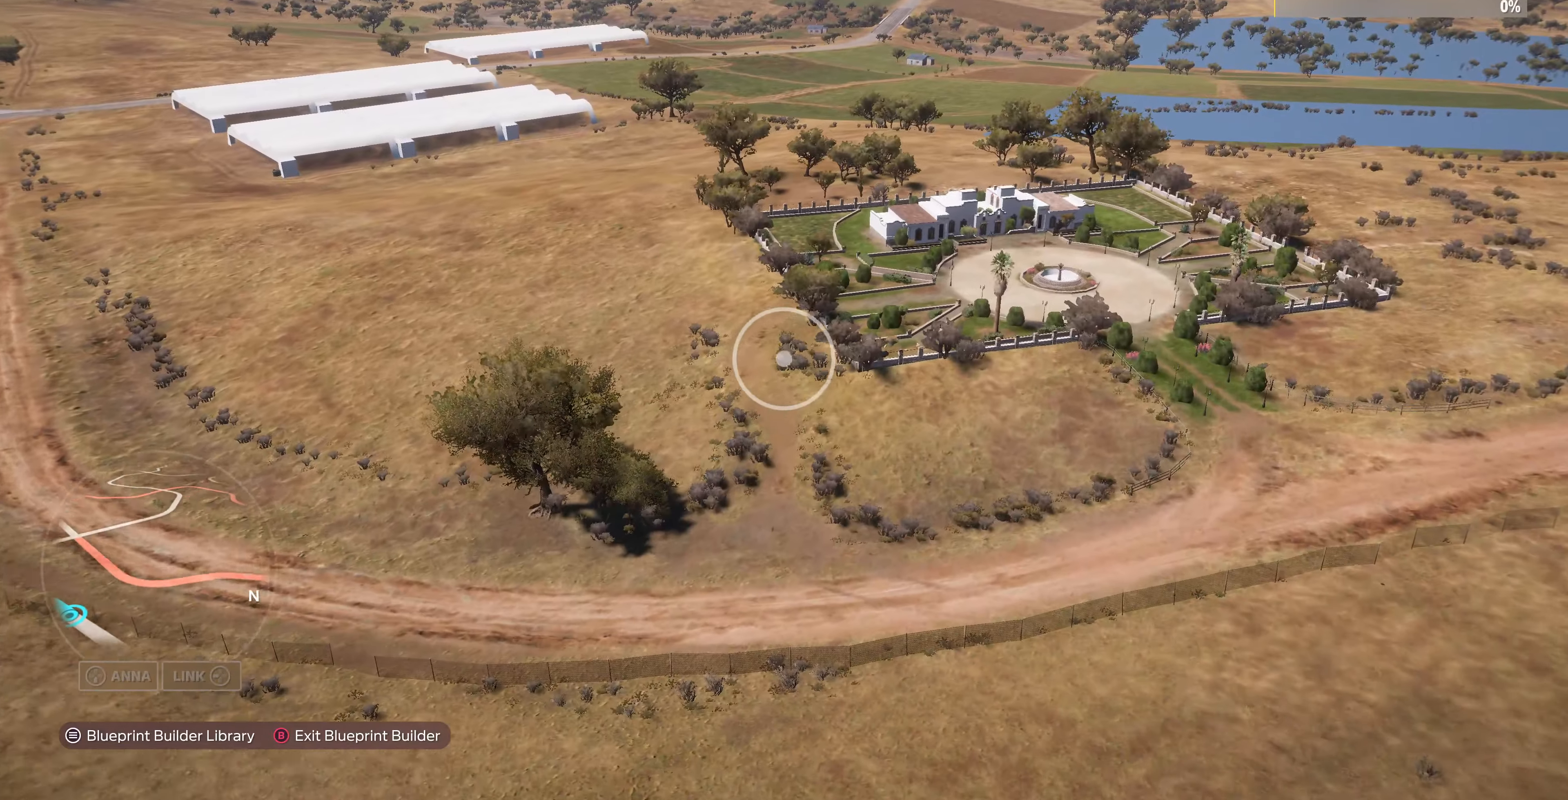
{"buttons": ["L2"], "left_stick": "up-right", "right_stick": "center", "events": [[67, "L2", "down"]]}
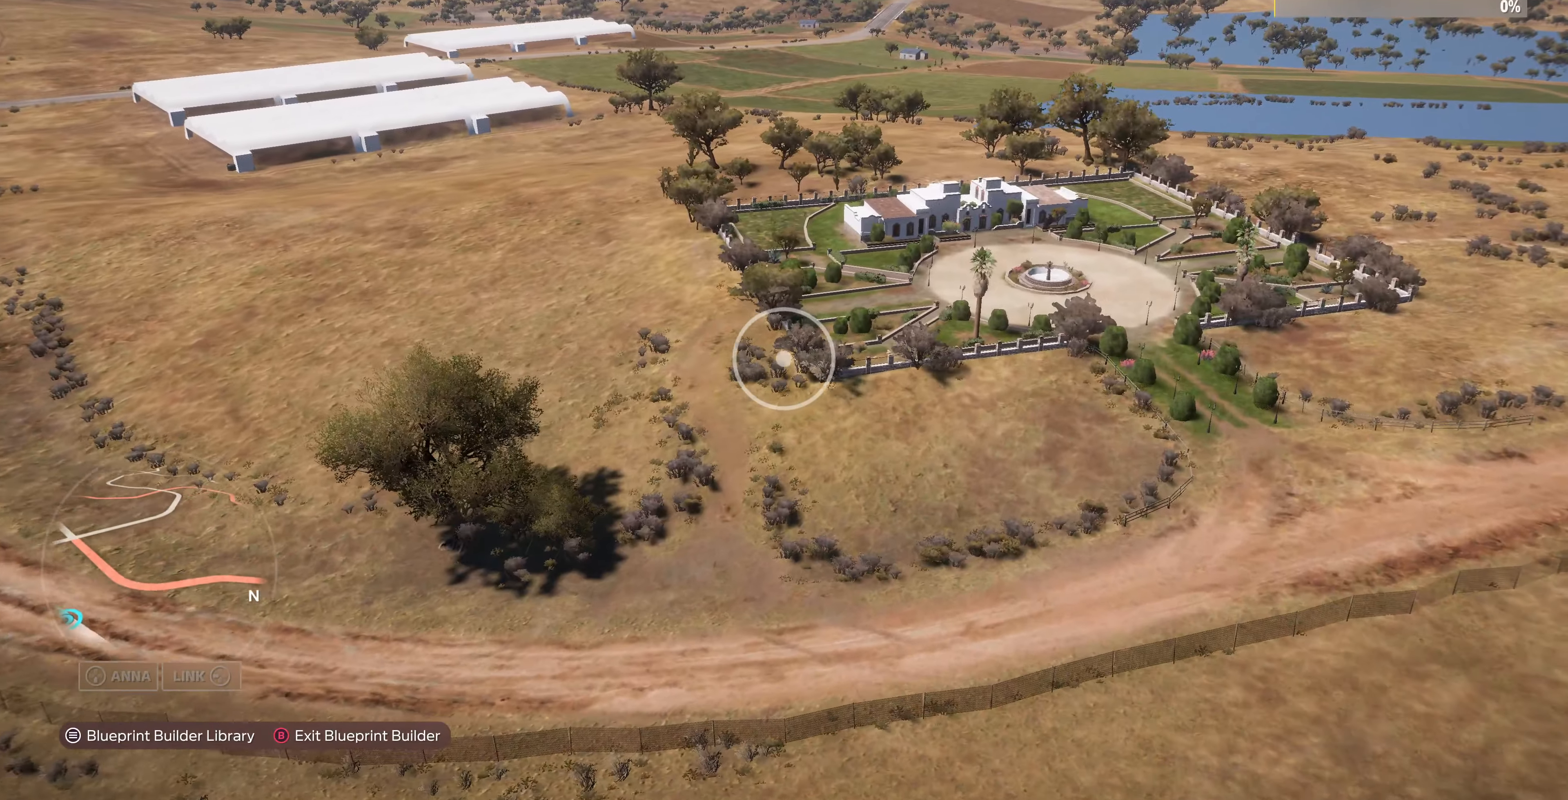
{"buttons": ["L2"], "left_stick": "up-right", "right_stick": "center", "events": []}
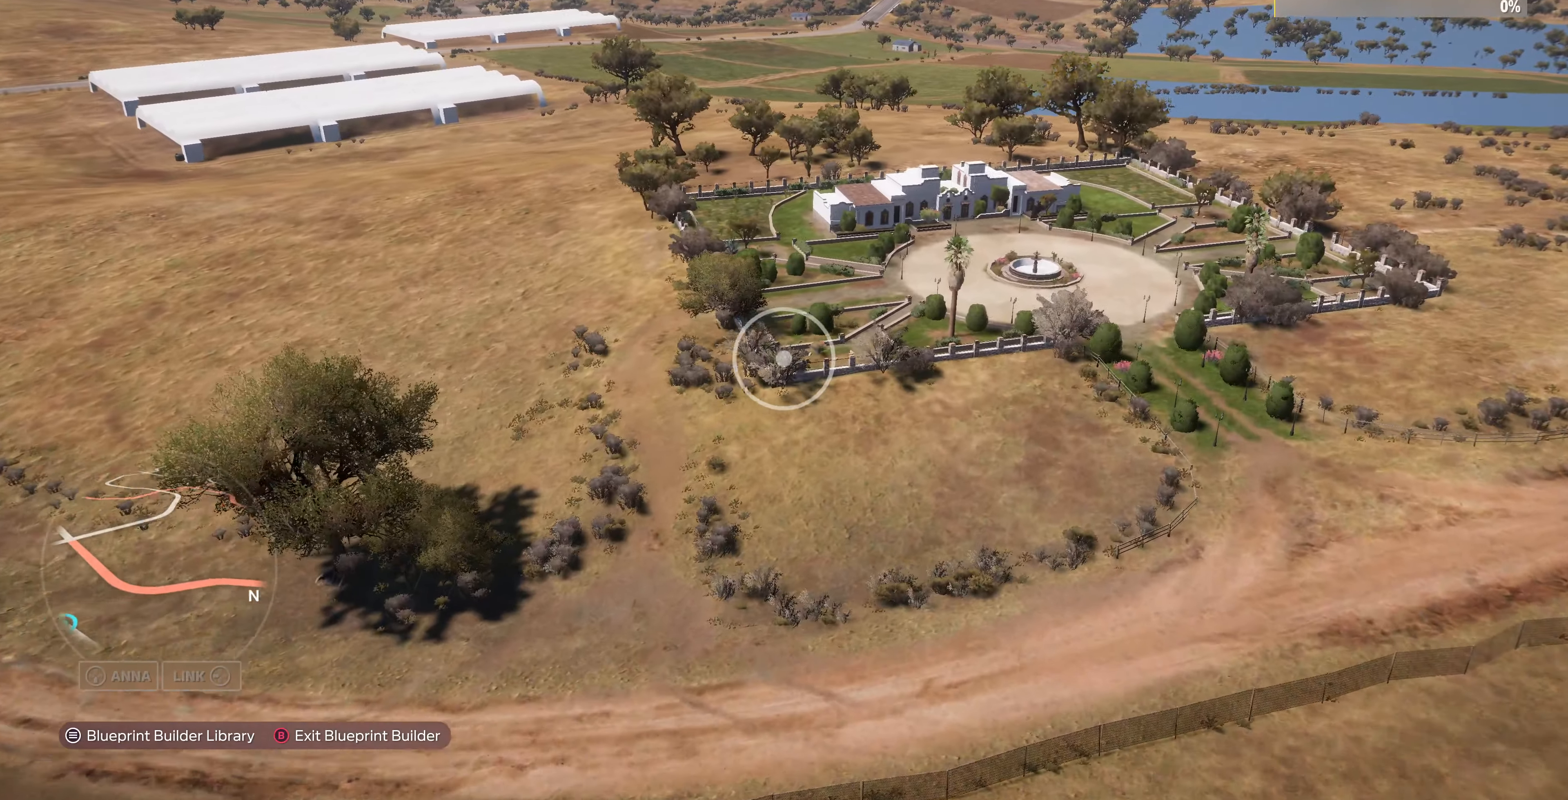
{"buttons": ["L2"], "left_stick": "up-right", "right_stick": "center", "events": []}
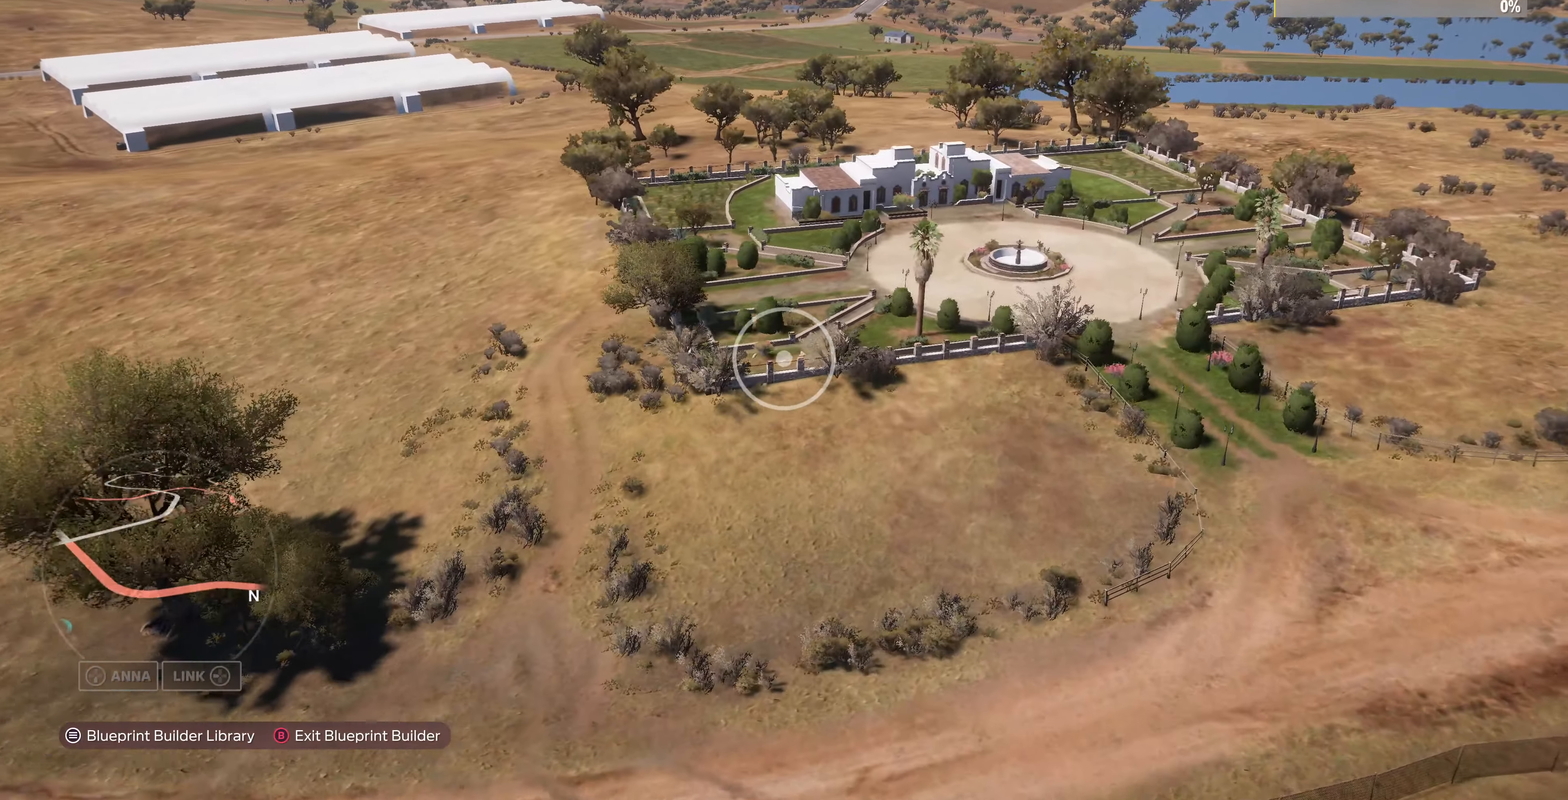
{"buttons": ["L2"], "left_stick": "up-right", "right_stick": "center", "events": []}
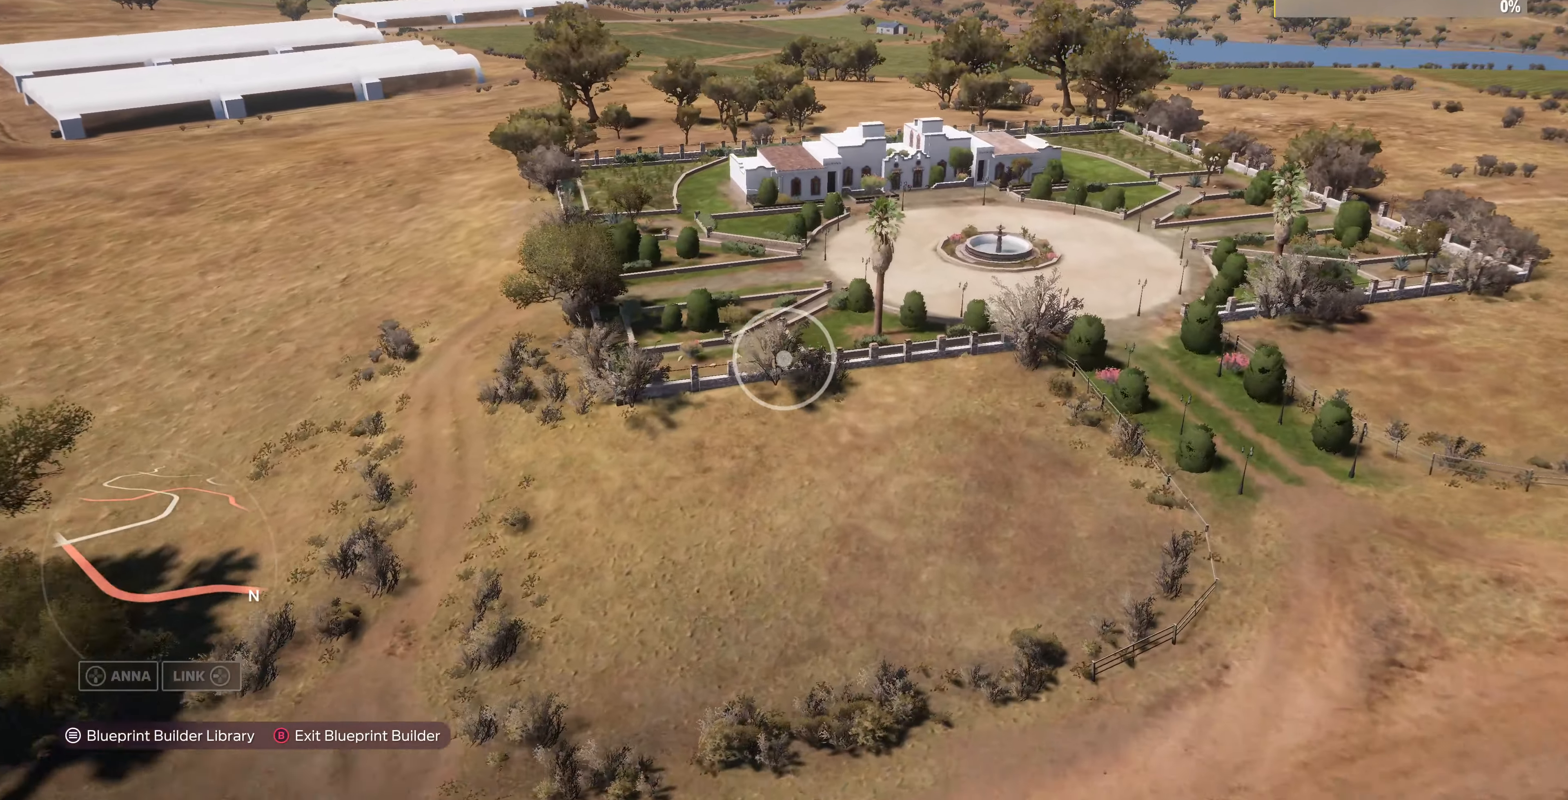
{"buttons": ["L2"], "left_stick": "up-right", "right_stick": "center", "events": []}
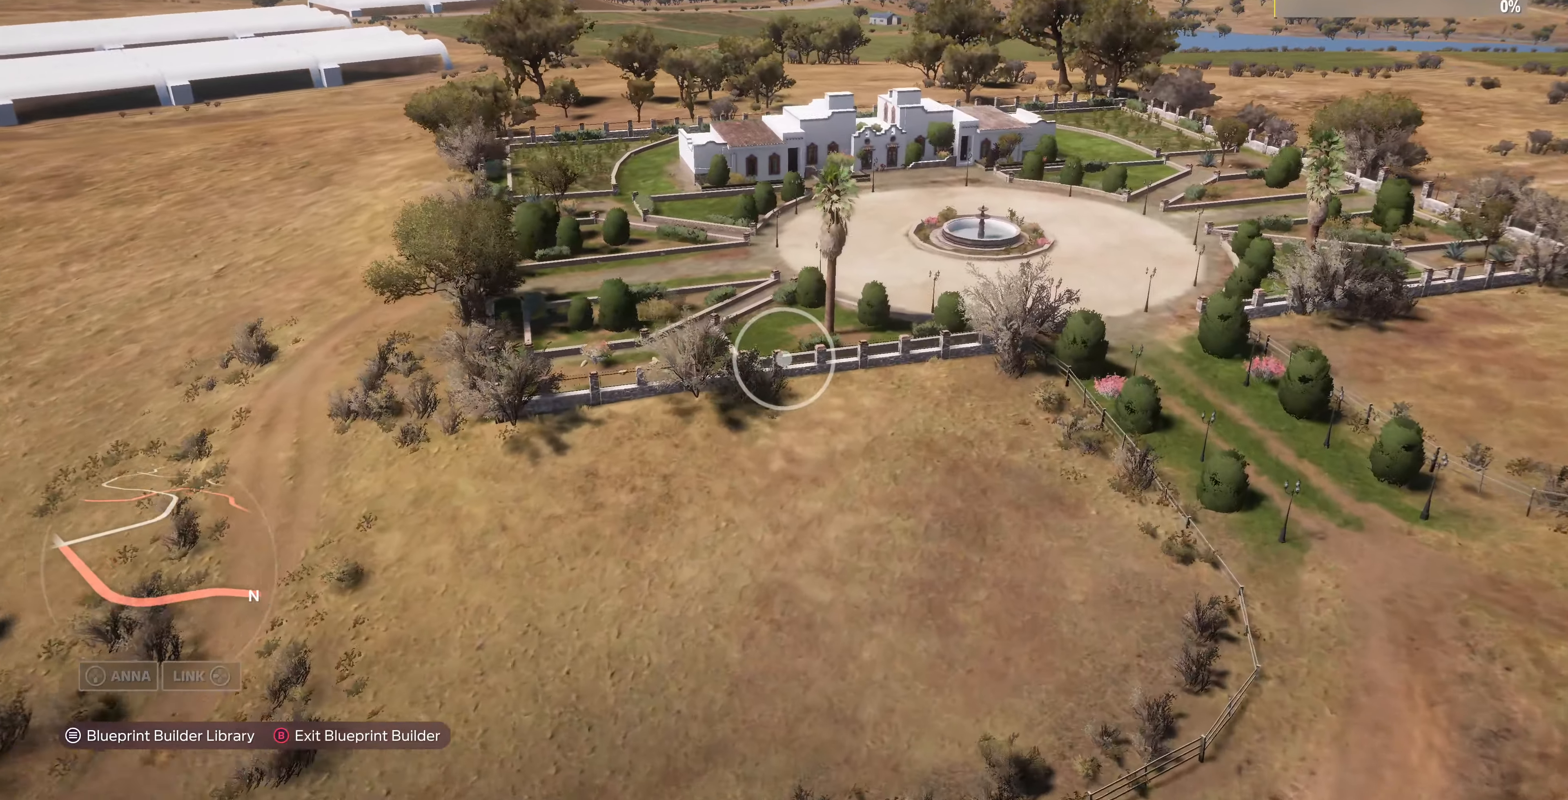
{"buttons": ["L2"], "left_stick": "up-right", "right_stick": "center", "events": [[300, "L2", "up"], [467, "L2", "down"]]}
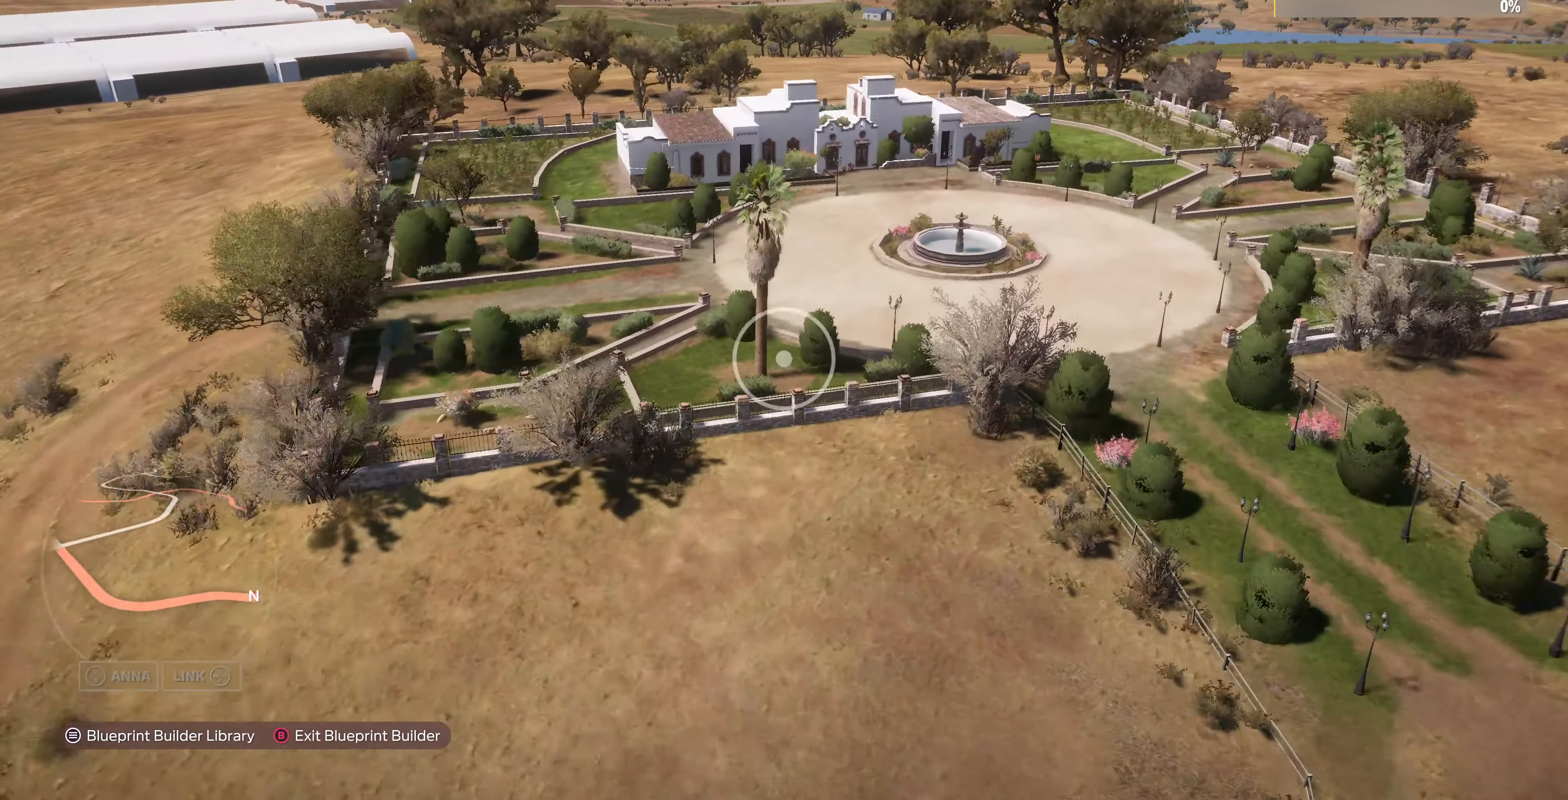
{"buttons": [], "left_stick": "up", "right_stick": "center", "events": [[367, "left_stick", "up"], [400, "L2", "up"]]}
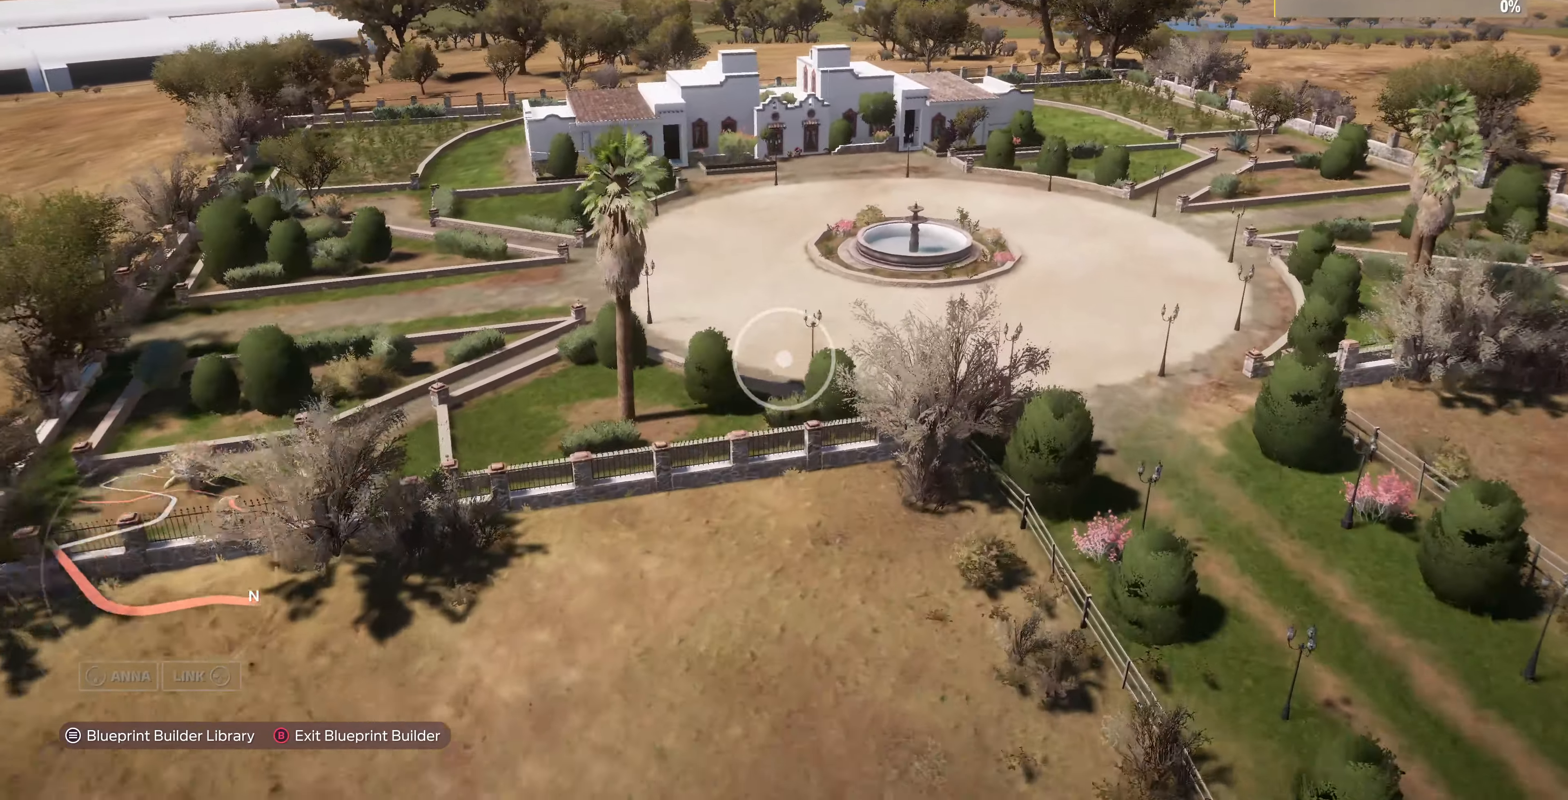
{"buttons": ["L2"], "left_stick": "up-left", "right_stick": "center", "events": [[133, "L2", "down"], [300, "left_stick", "up-left"]]}
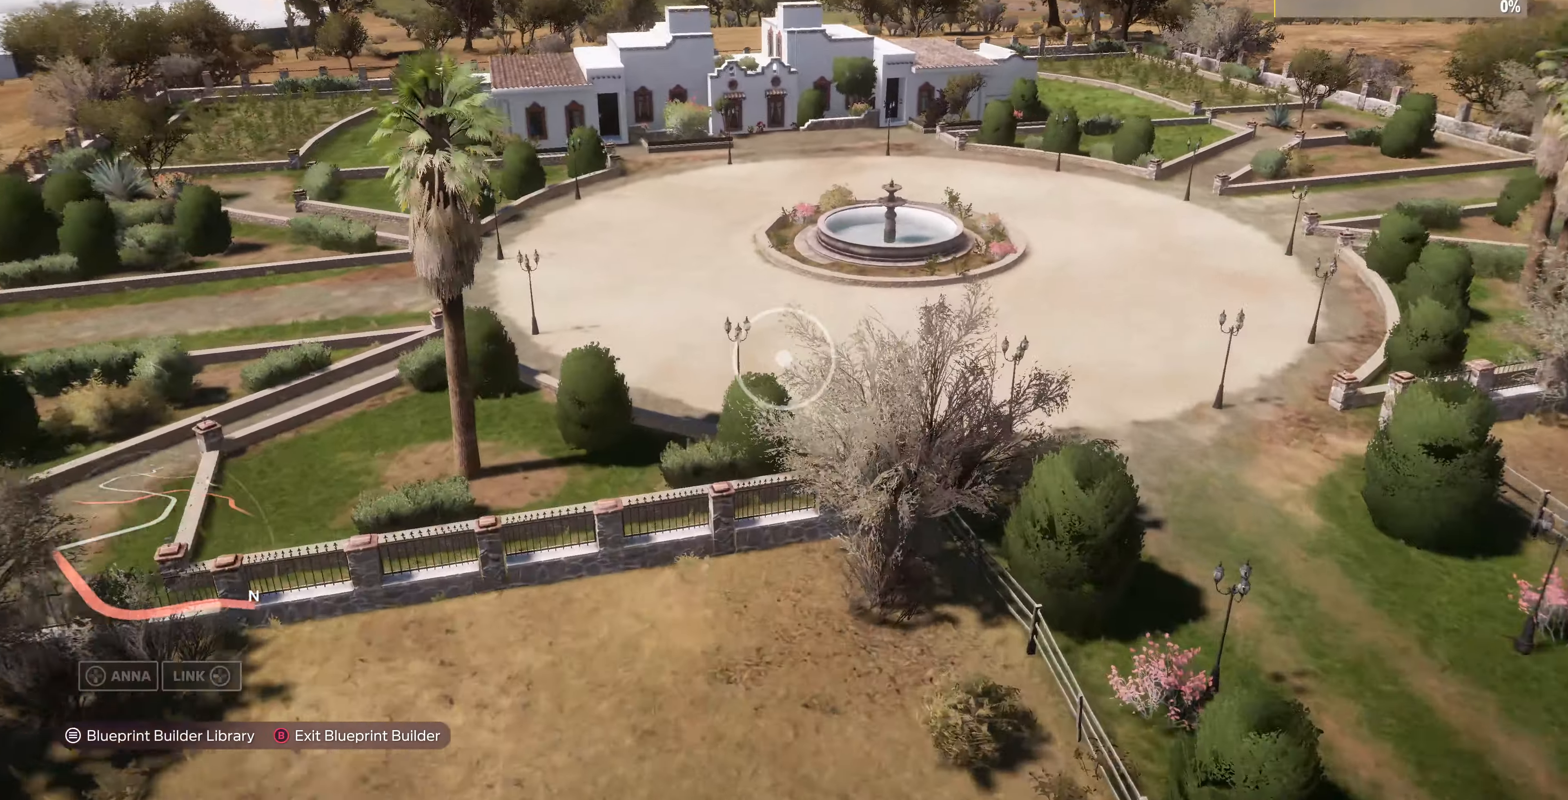
{"buttons": [], "left_stick": "up", "right_stick": "center", "events": [[33, "left_stick", "up"], [233, "L2", "up"]]}
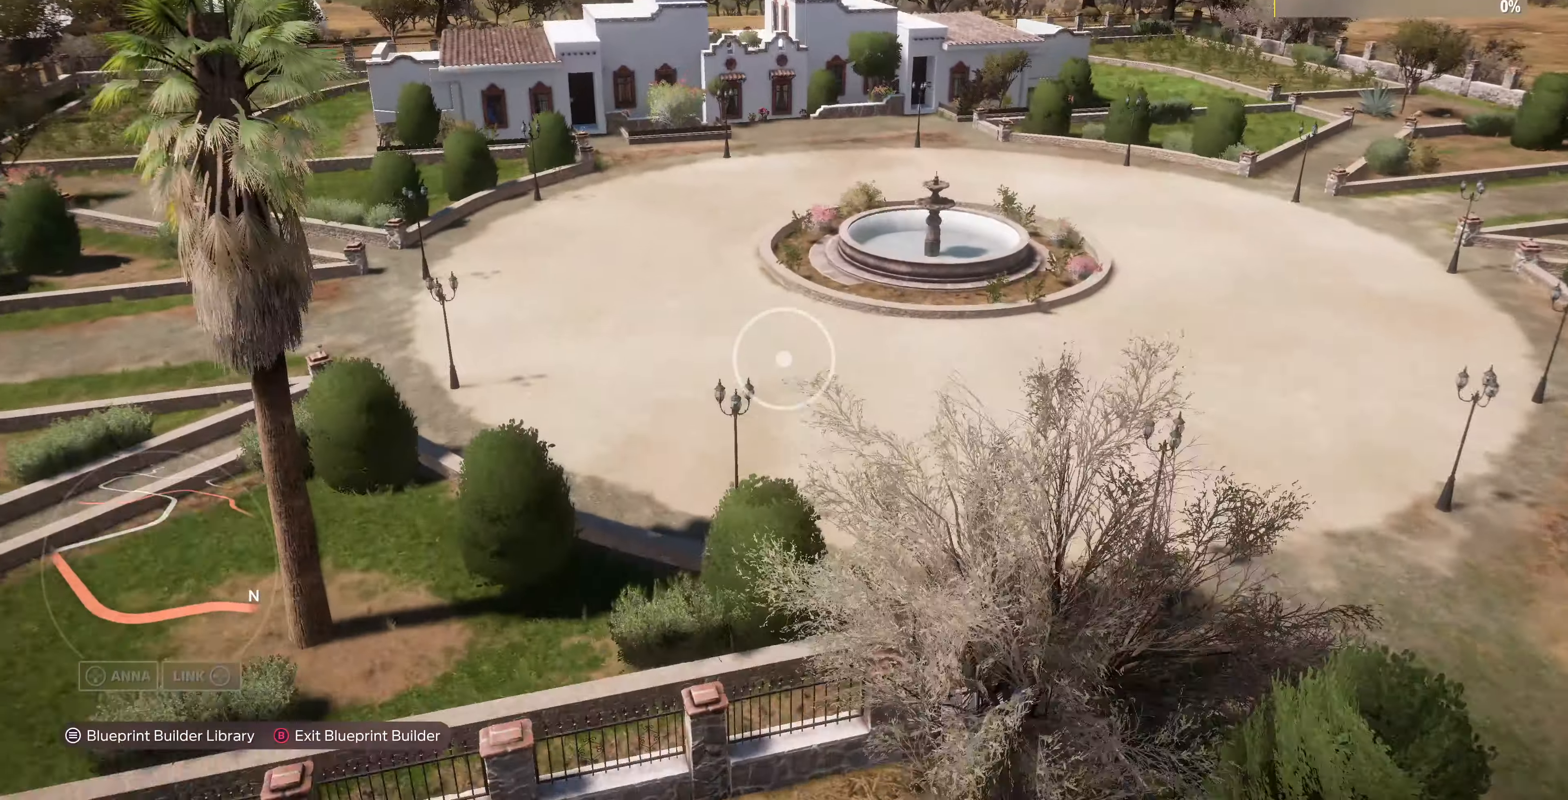
{"buttons": [], "left_stick": "center", "right_stick": "center", "events": [[466, "left_stick", "center"]]}
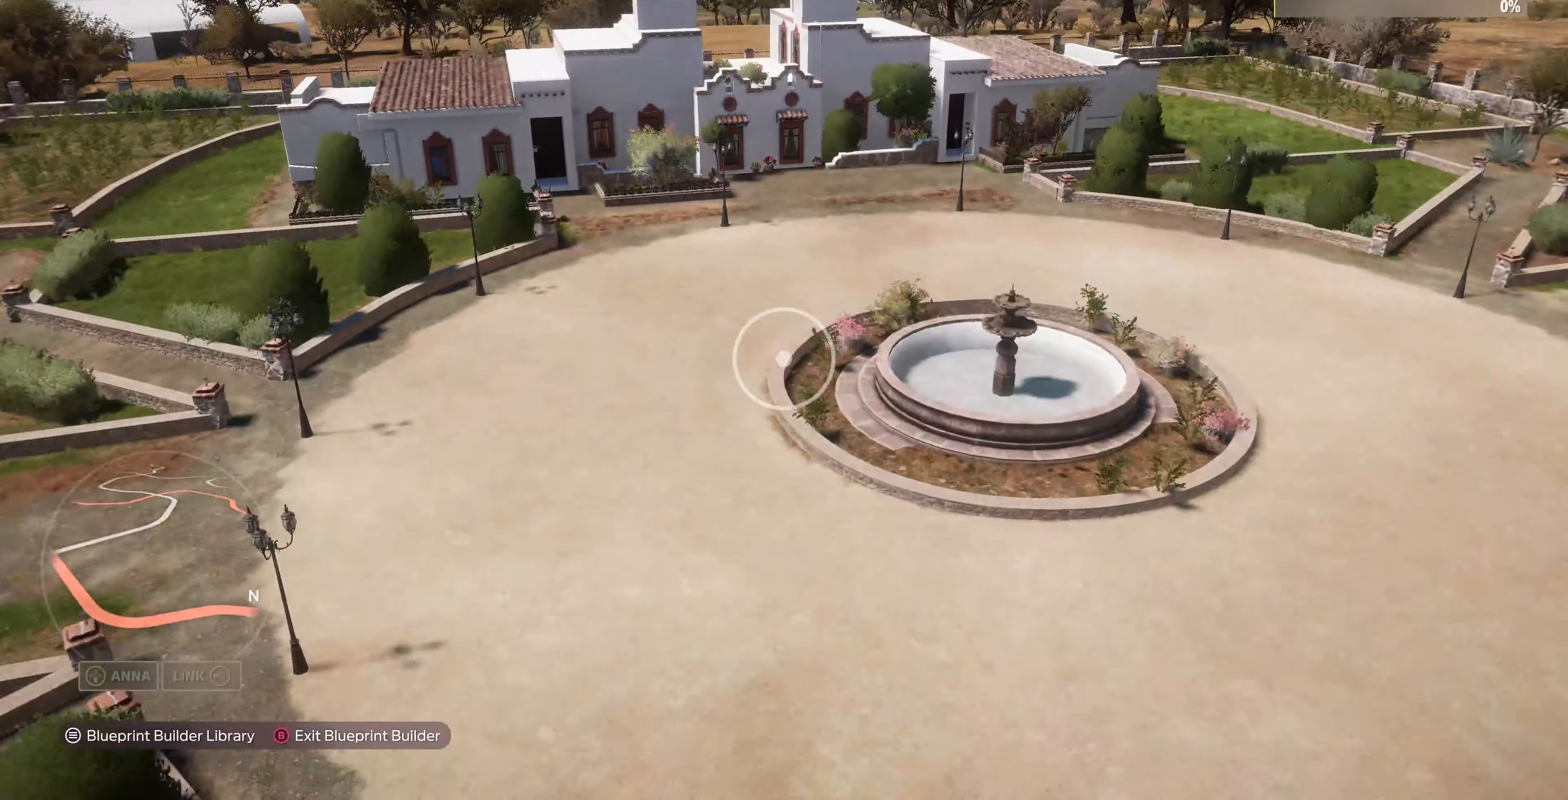
{"buttons": [], "left_stick": "up", "right_stick": "left", "events": [[100, "L2", "down"], [100, "left_stick", "up"], [300, "right_stick", "left"], [400, "L2", "up"]]}
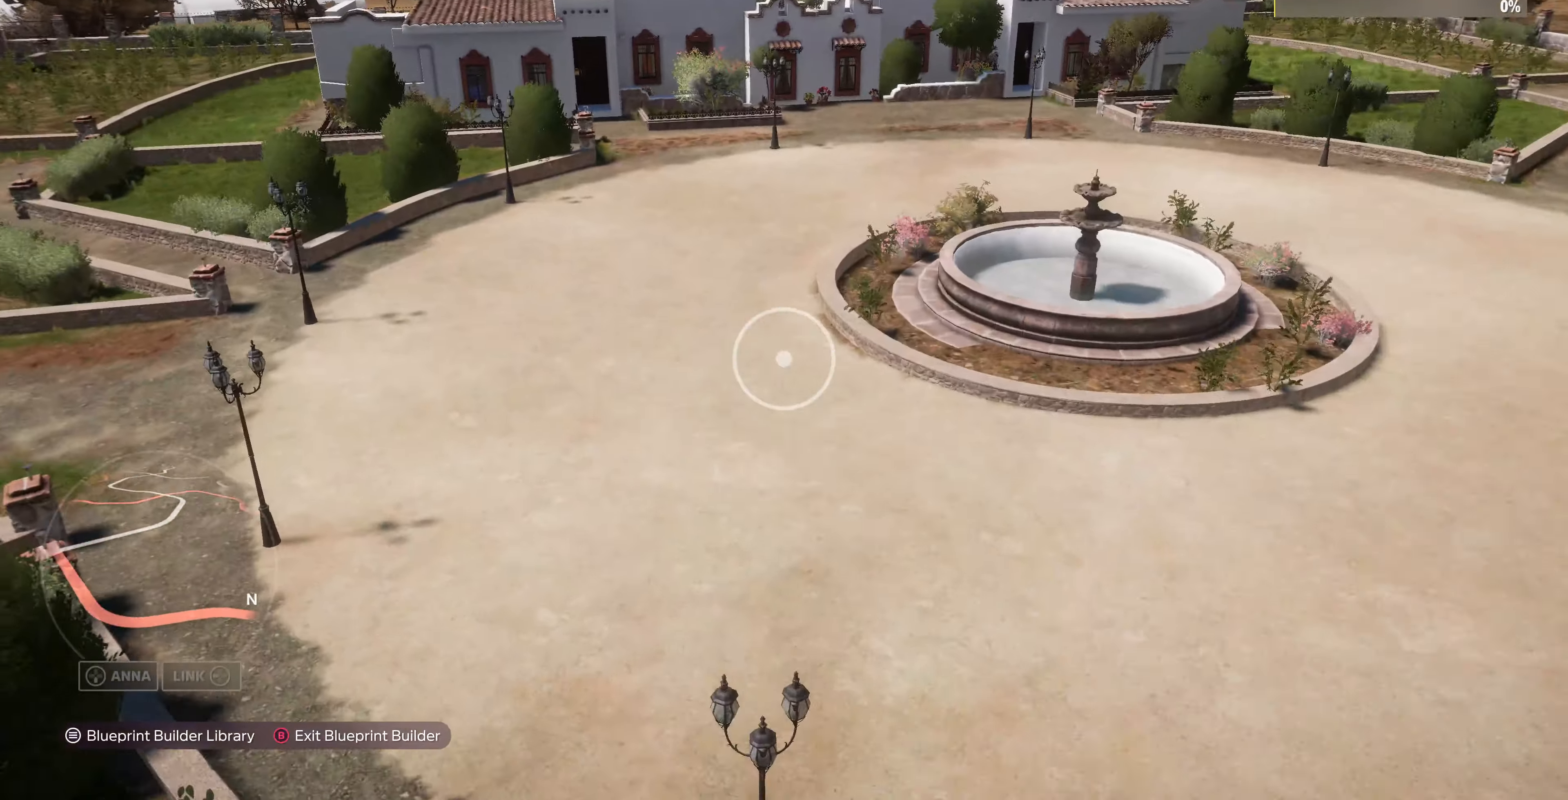
{"buttons": [], "left_stick": "up", "right_stick": "left", "events": []}
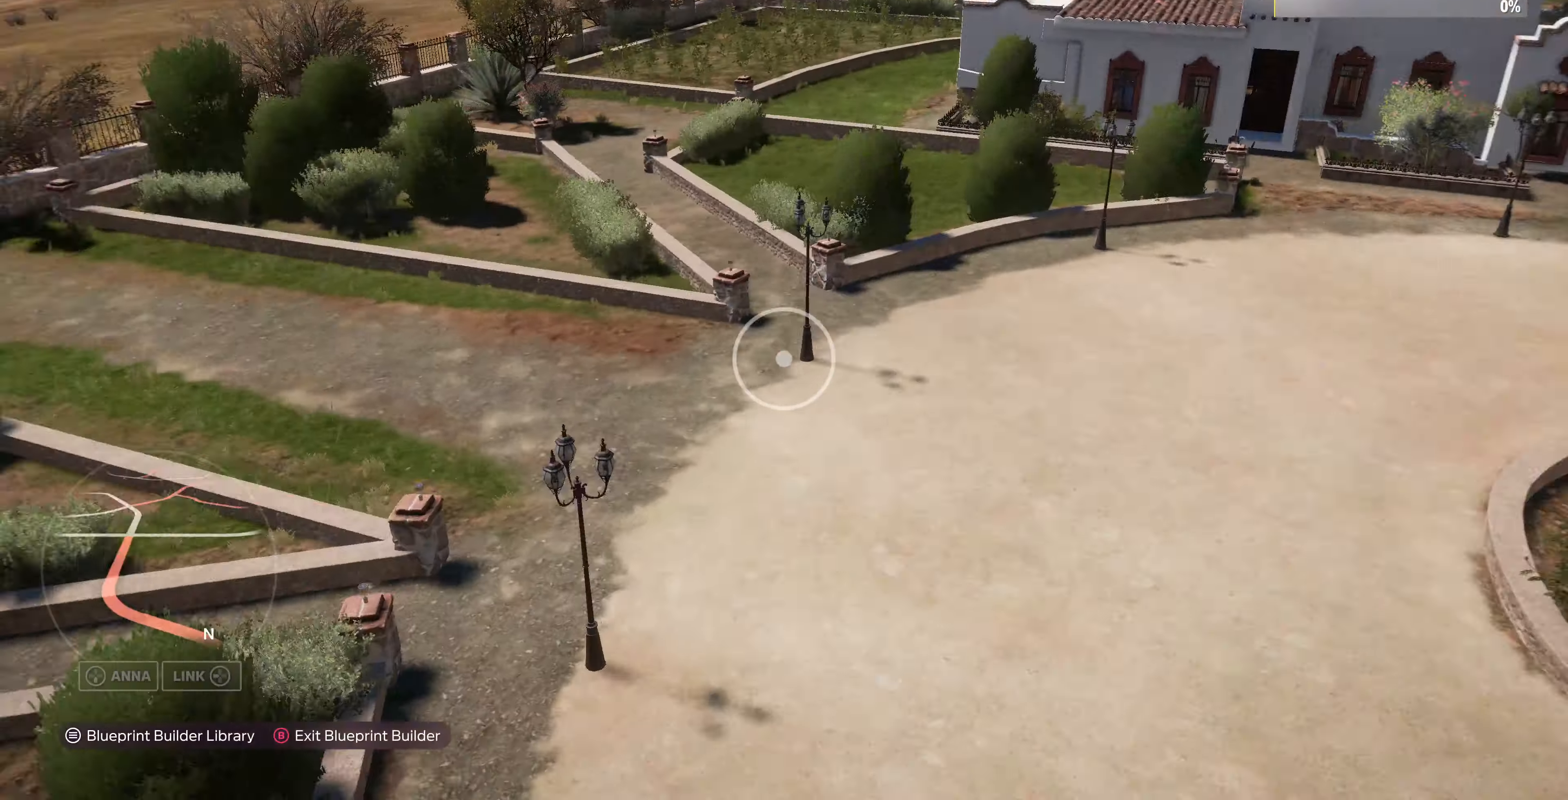
{"buttons": [], "left_stick": "up", "right_stick": "left", "events": [[300, "right_stick", "center"], [466, "right_stick", "left"]]}
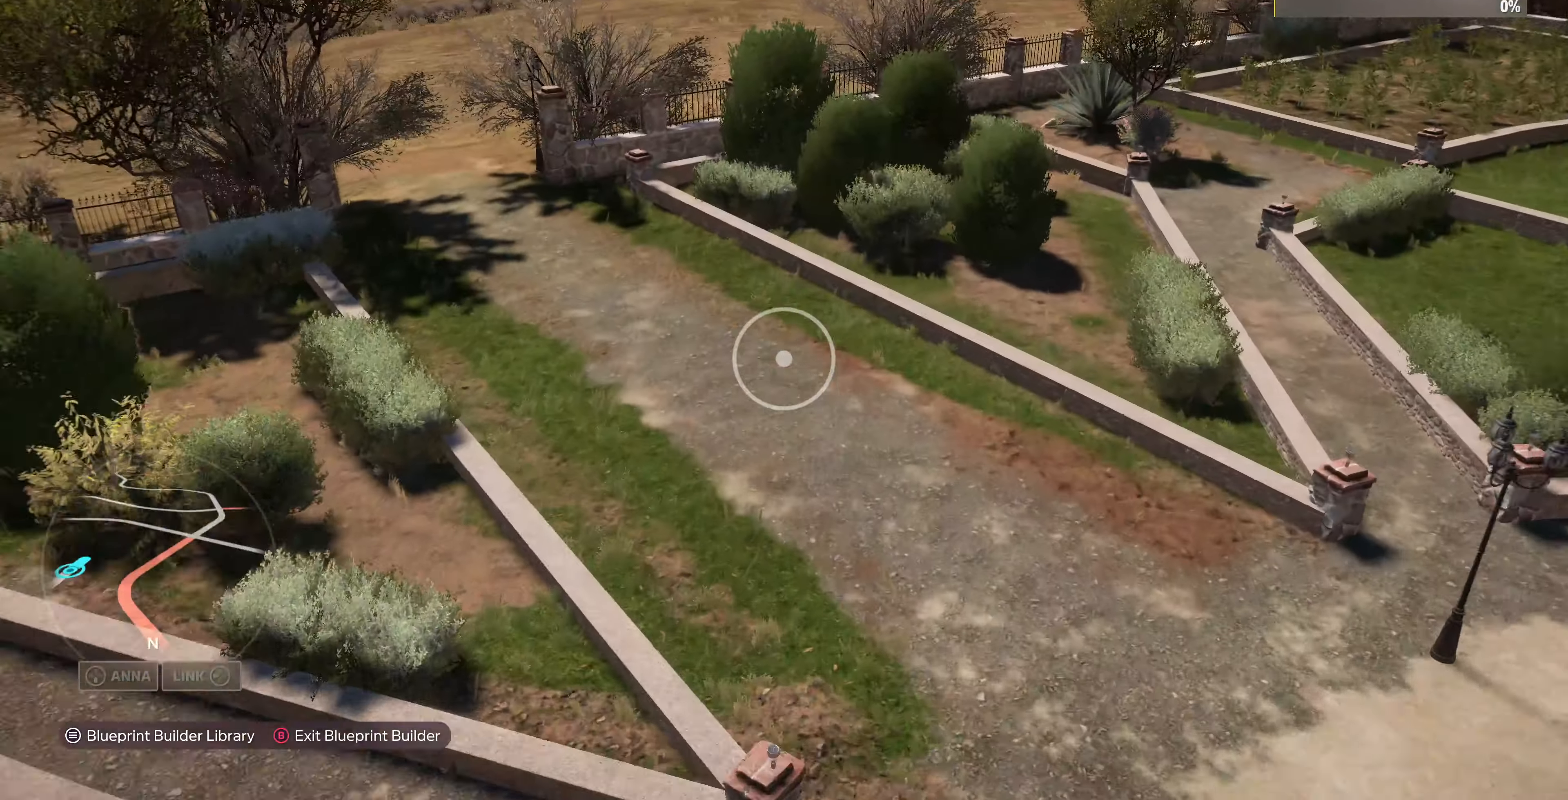
{"buttons": [], "left_stick": "up-right", "right_stick": "left", "events": [[33, "left_stick", "up-right"]]}
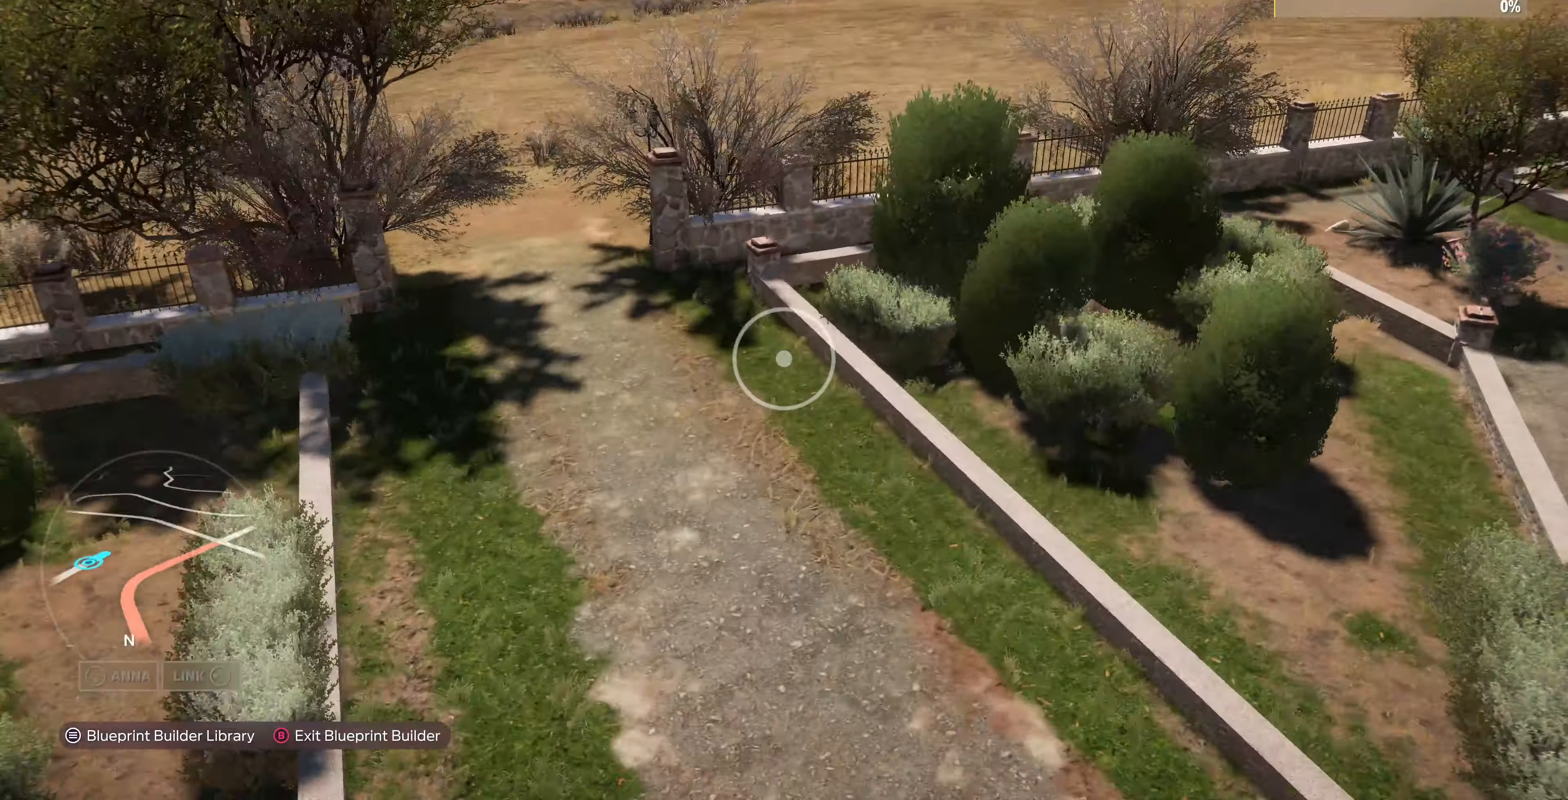
{"buttons": [], "left_stick": "up-right", "right_stick": "left", "events": [[266, "left_stick", "center"], [466, "left_stick", "up-right"]]}
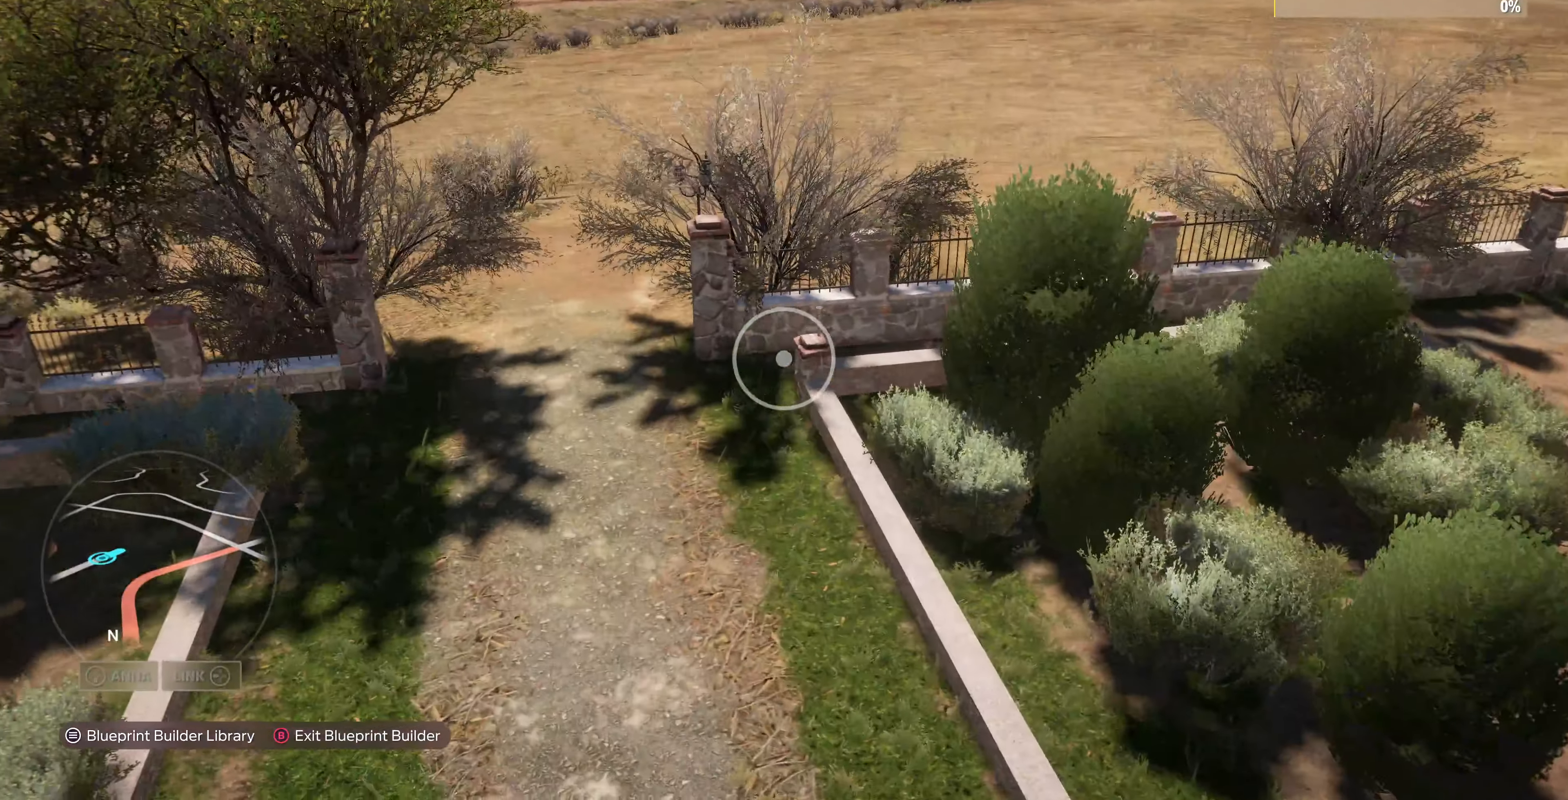
{"buttons": ["L2"], "left_stick": "left", "right_stick": "up-right", "events": [[166, "L2", "down"], [166, "left_stick", "up"], [300, "left_stick", "up-left"], [333, "right_stick", "up-left"], [400, "left_stick", "left"], [466, "right_stick", "up-right"]]}
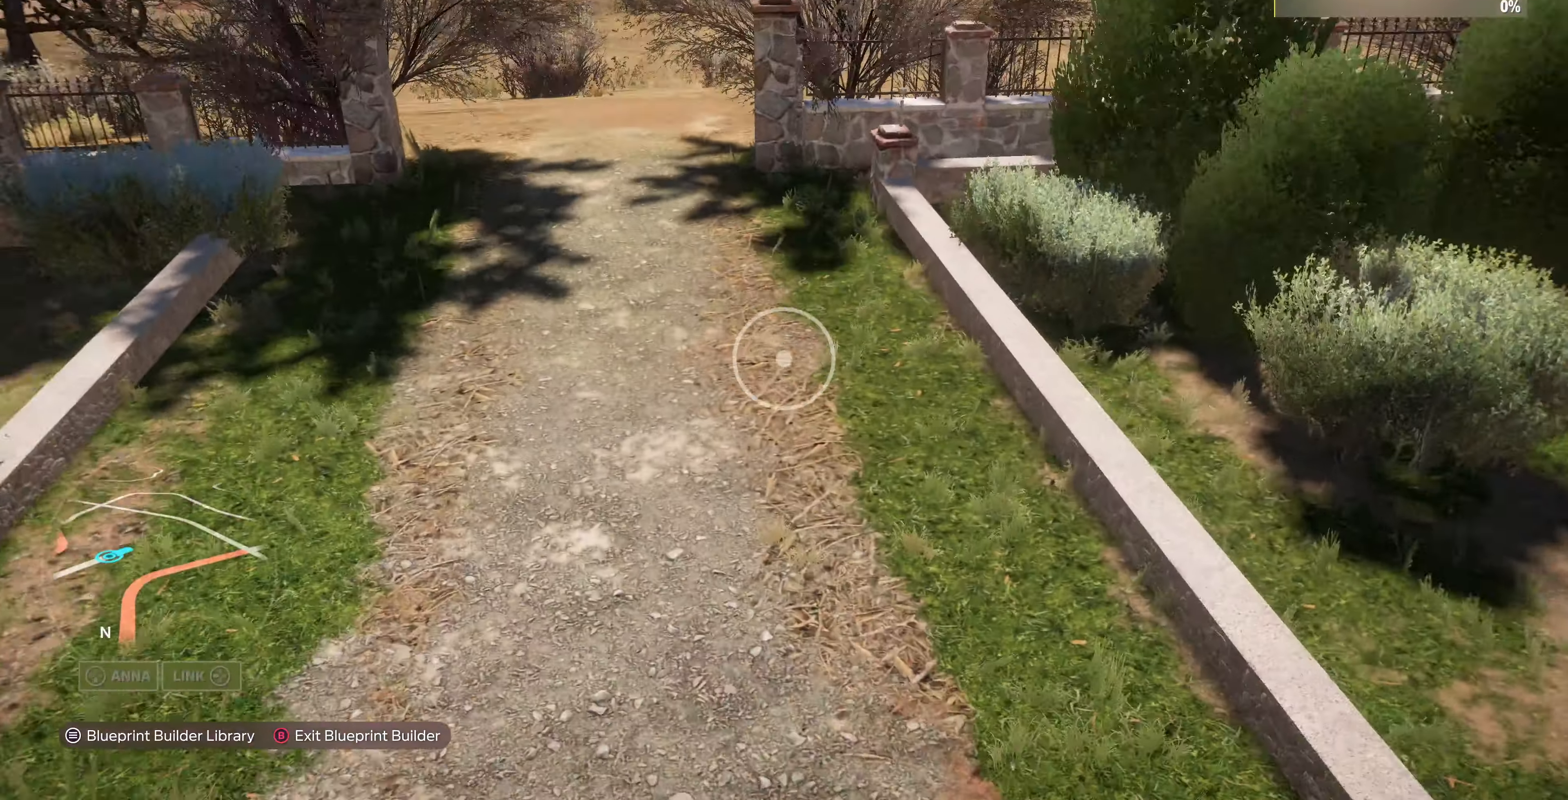
{"buttons": ["R2"], "left_stick": "down-right", "right_stick": "right", "events": [[33, "L2", "up"], [166, "left_stick", "down"], [166, "right_stick", "right"], [333, "R2", "down"], [333, "left_stick", "down-right"]]}
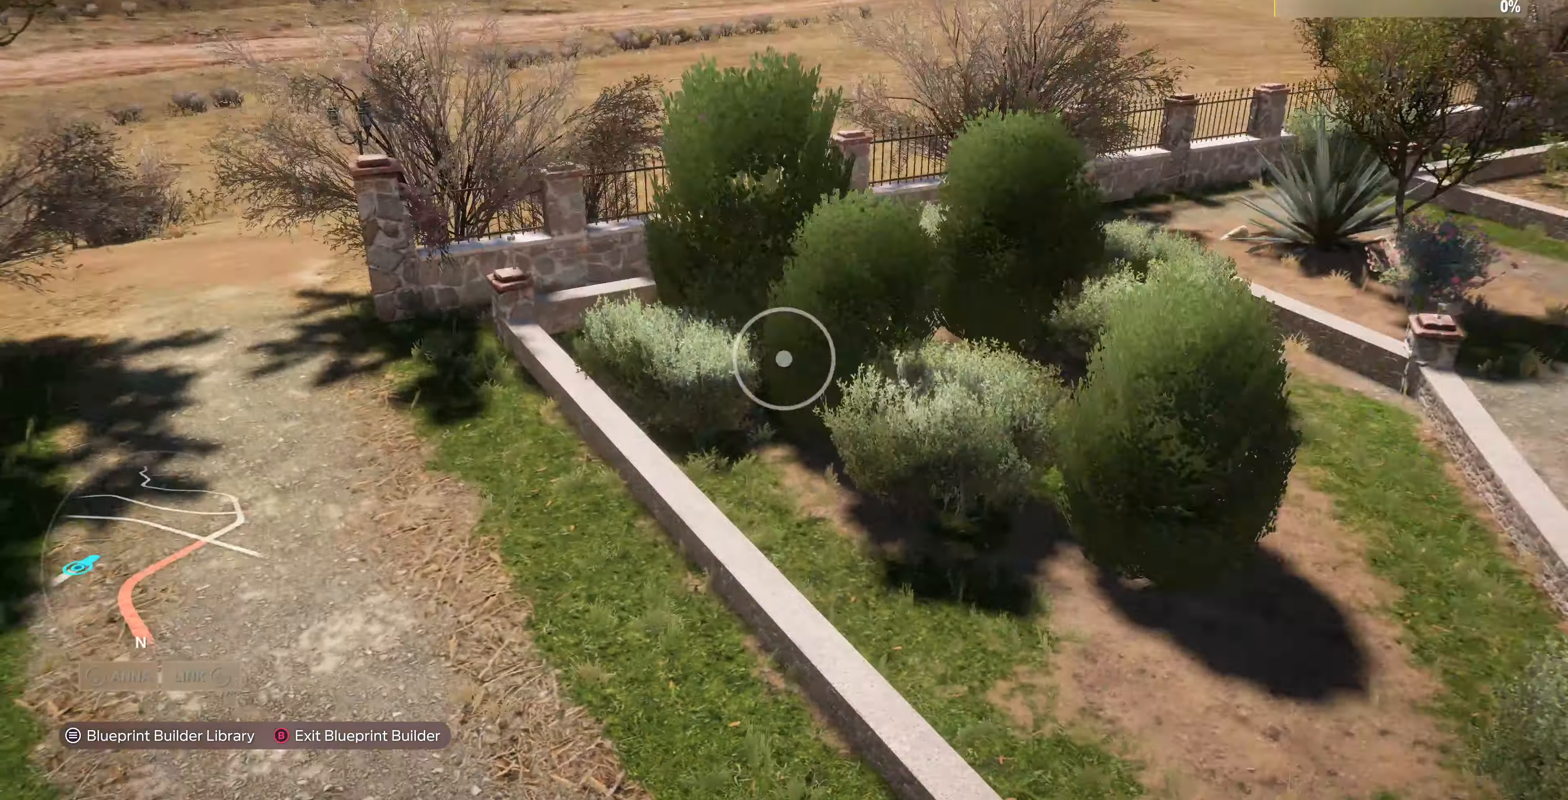
{"buttons": ["R2"], "left_stick": "down-right", "right_stick": "right", "events": []}
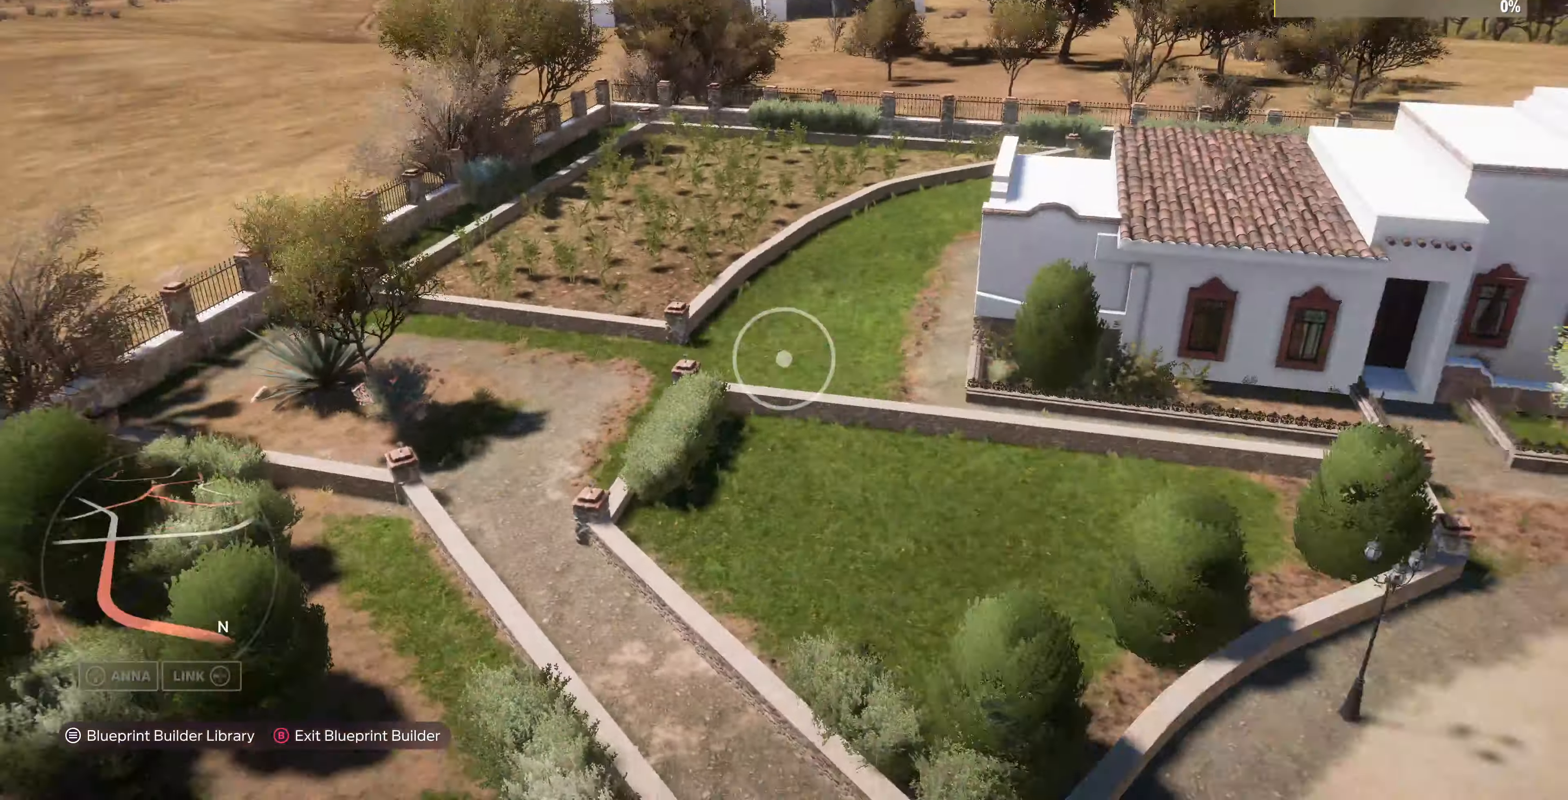
{"buttons": ["R2"], "left_stick": "center", "right_stick": "right", "events": [[133, "right_stick", "center"], [166, "R2", "up"], [266, "left_stick", "right"], [433, "left_stick", "center"], [433, "right_stick", "right"], [500, "R2", "down"]]}